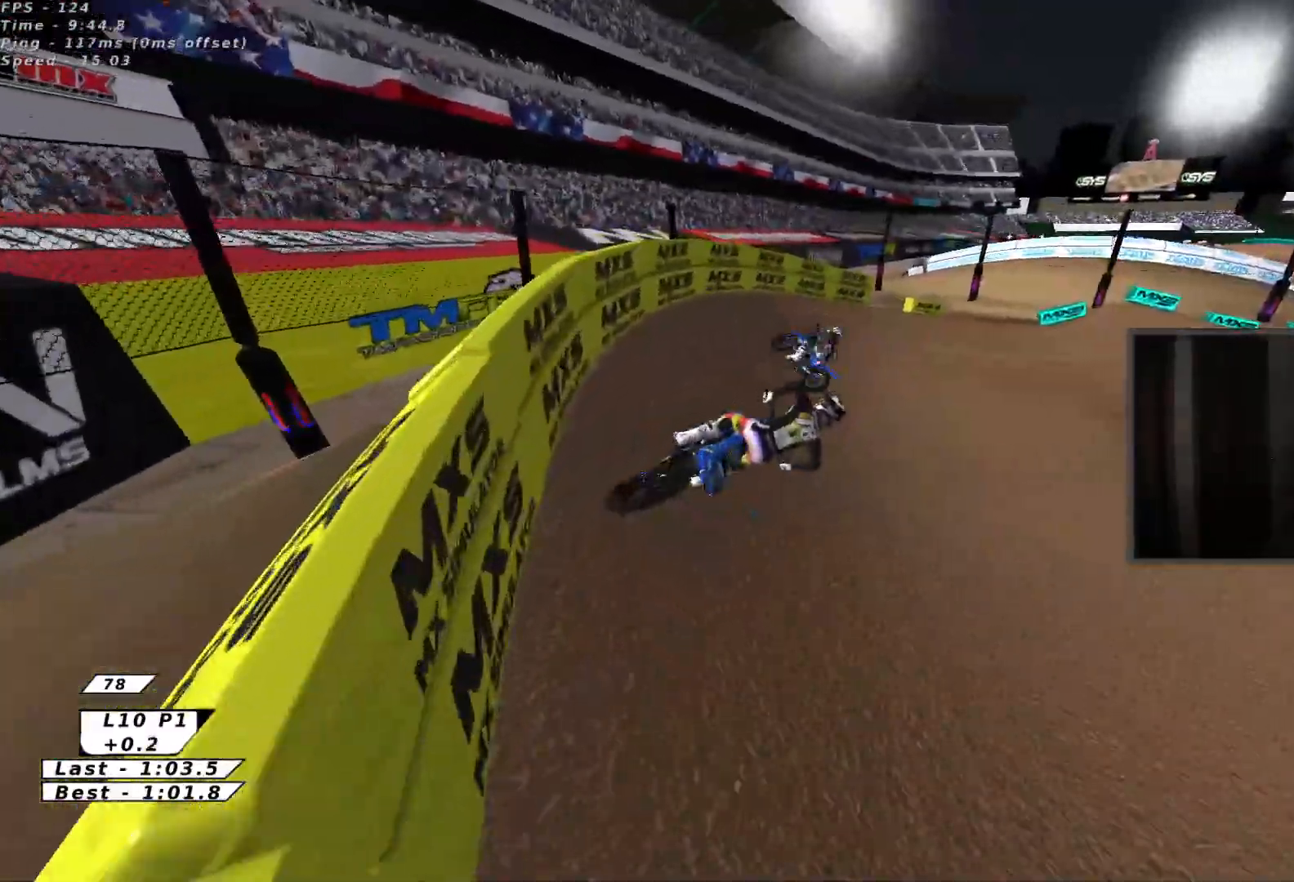
Gameplay with a controller (Xbox layout); each line is a JSON object with the inputs held at the frame after it. "events" lists button and stick changes between this image and that frame as [ms after this image, input, new state], when the widget could be followed in between. Not read: L2 right_stick.
{"buttons": ["R2"], "left_stick": "up-right", "events": [[50, "Y", "up"], [100, "left_stick", "up"], [167, "A", "down"], [250, "A", "up"], [250, "left_stick", "up-left"], [417, "left_stick", "center"], [500, "left_stick", "up-right"]]}
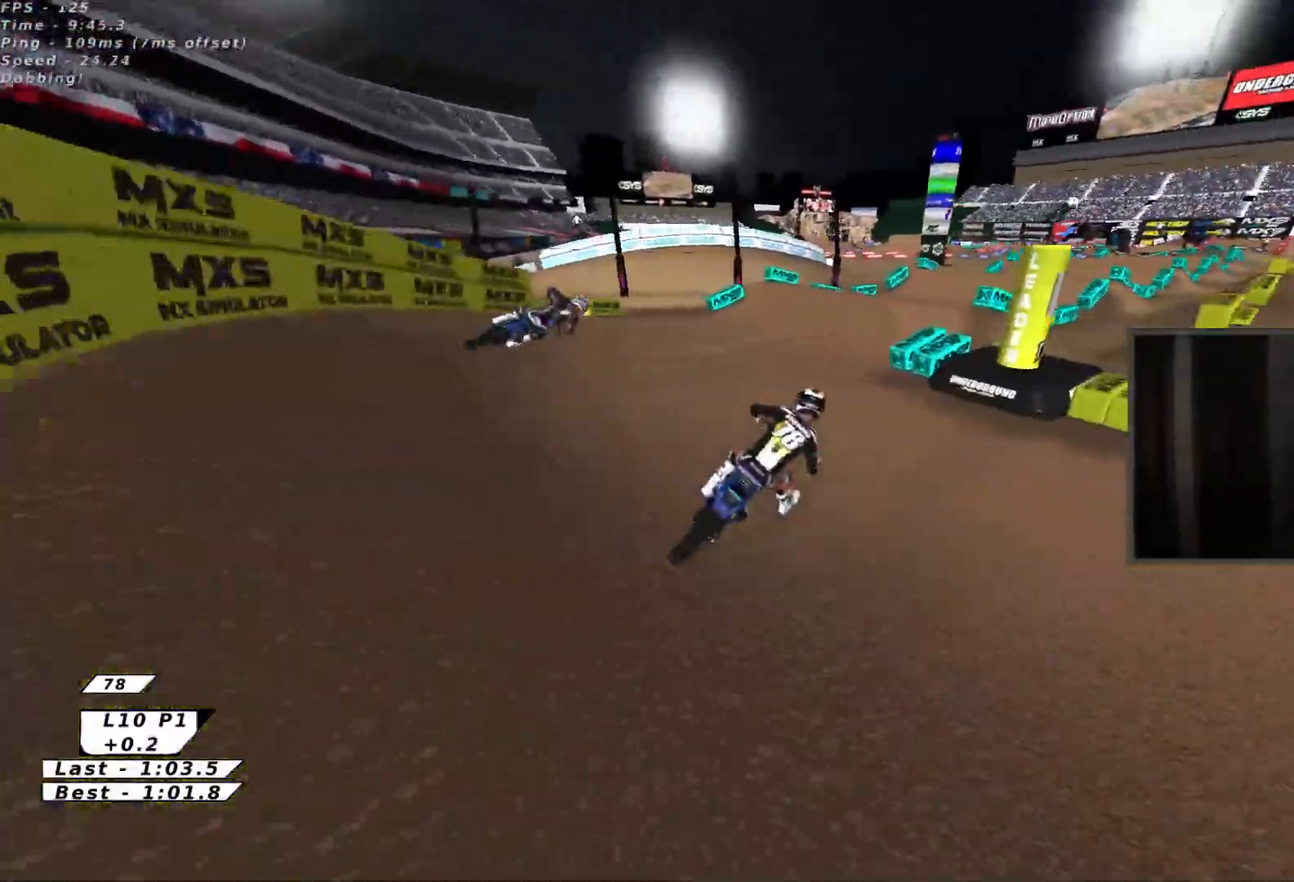
{"buttons": ["X", "R2"], "left_stick": "left", "events": [[167, "left_stick", "center"], [417, "left_stick", "left"], [500, "X", "down"]]}
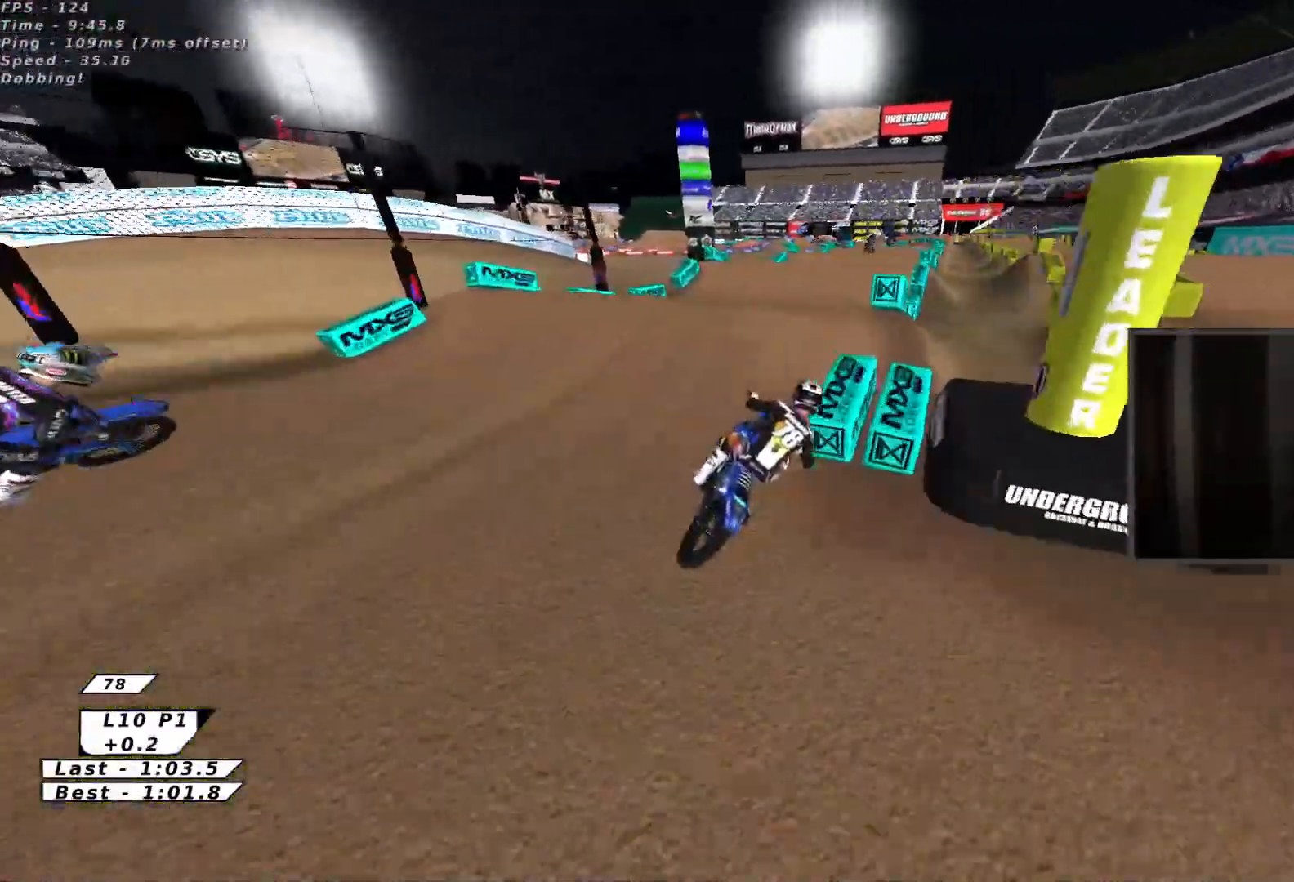
{"buttons": [], "left_stick": "right", "events": [[83, "left_stick", "center"], [100, "A", "down"], [117, "X", "up"], [200, "X", "down"], [200, "left_stick", "right"], [250, "A", "up"], [333, "R2", "up"], [333, "X", "up"]]}
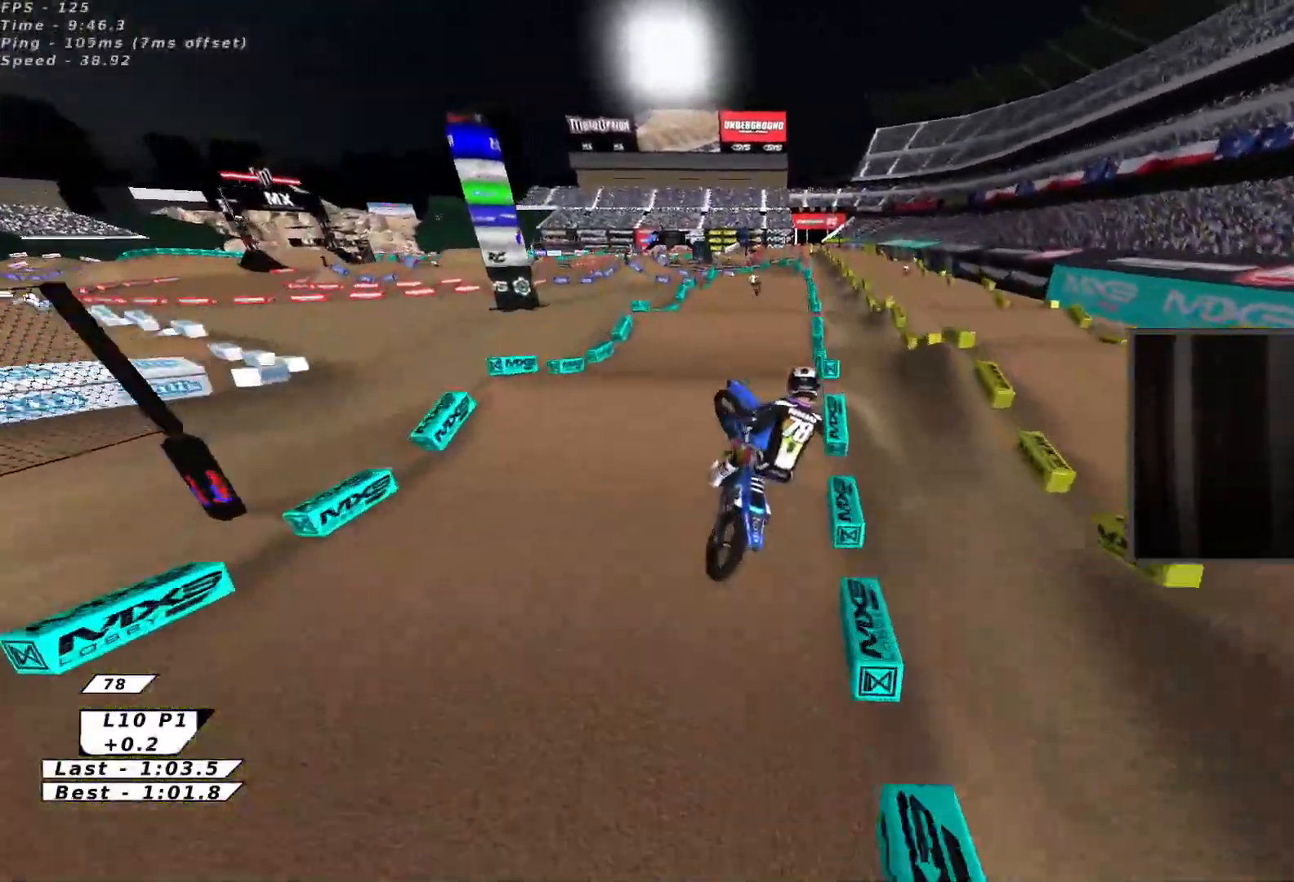
{"buttons": ["R2"], "left_stick": "down", "events": [[33, "L3", "down"], [33, "left_stick", "down-right"], [350, "A", "down"], [367, "left_stick", "down"], [383, "R2", "down"], [417, "L3", "up"], [450, "A", "up"]]}
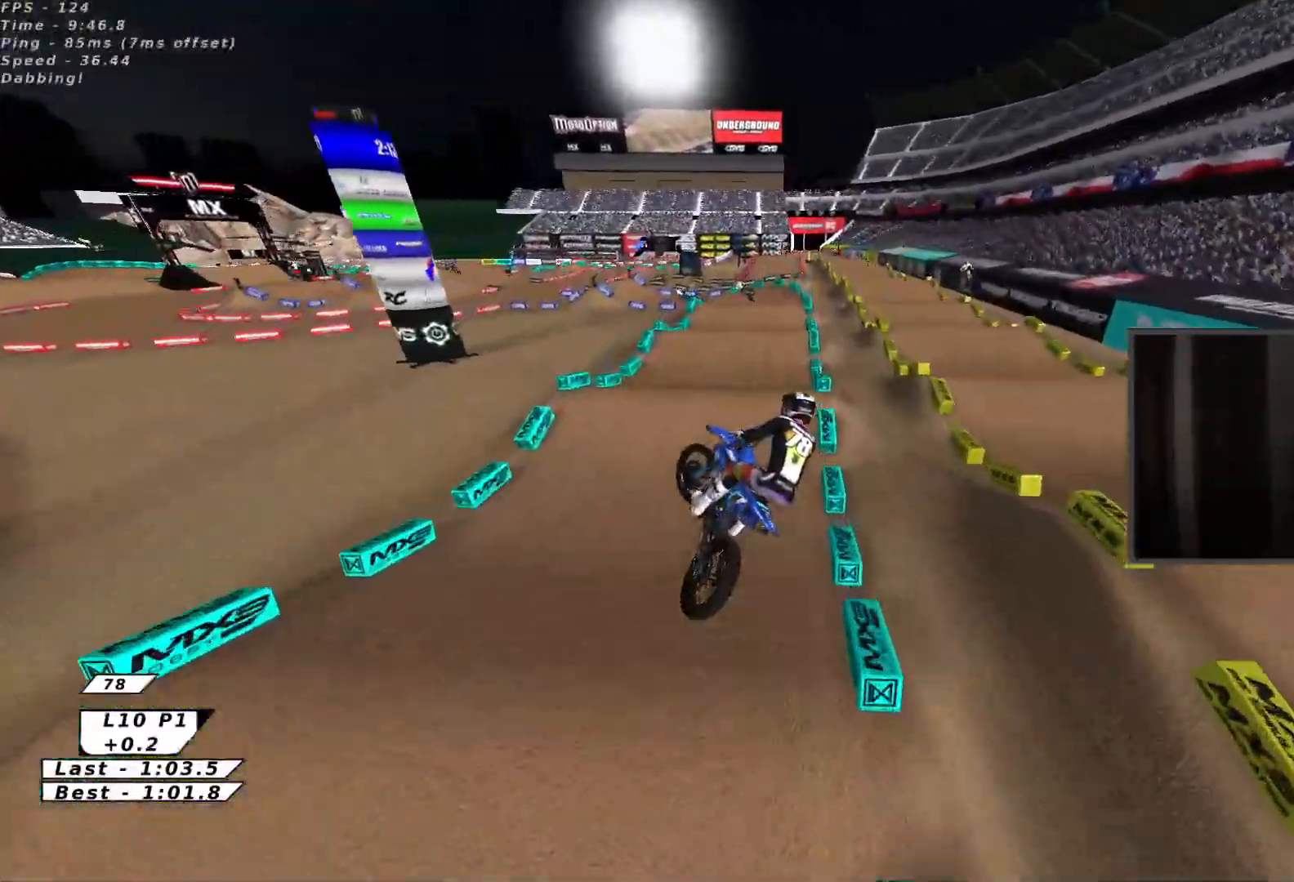
{"buttons": ["R2"], "left_stick": "up-left", "events": [[33, "A", "down"], [83, "left_stick", "left"], [117, "X", "down"], [133, "A", "up"], [233, "X", "up"], [267, "left_stick", "up-left"], [350, "L3", "down"], [483, "L3", "up"]]}
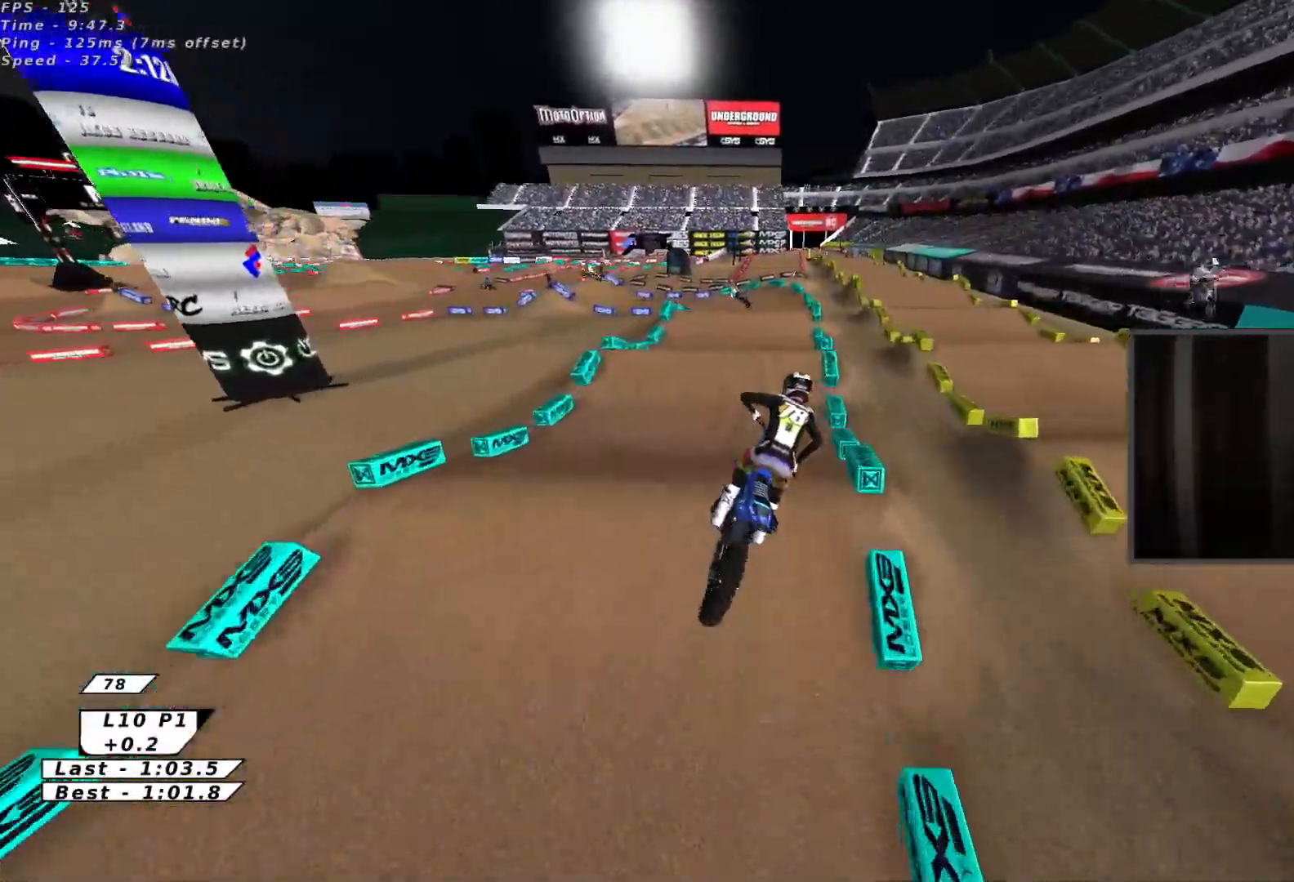
{"buttons": ["Y"], "left_stick": "left", "events": [[150, "B", "down"], [167, "left_stick", "up"], [217, "B", "up"], [283, "B", "down"], [350, "left_stick", "center"], [383, "B", "up"], [433, "R2", "up"], [467, "left_stick", "left"], [500, "Y", "down"]]}
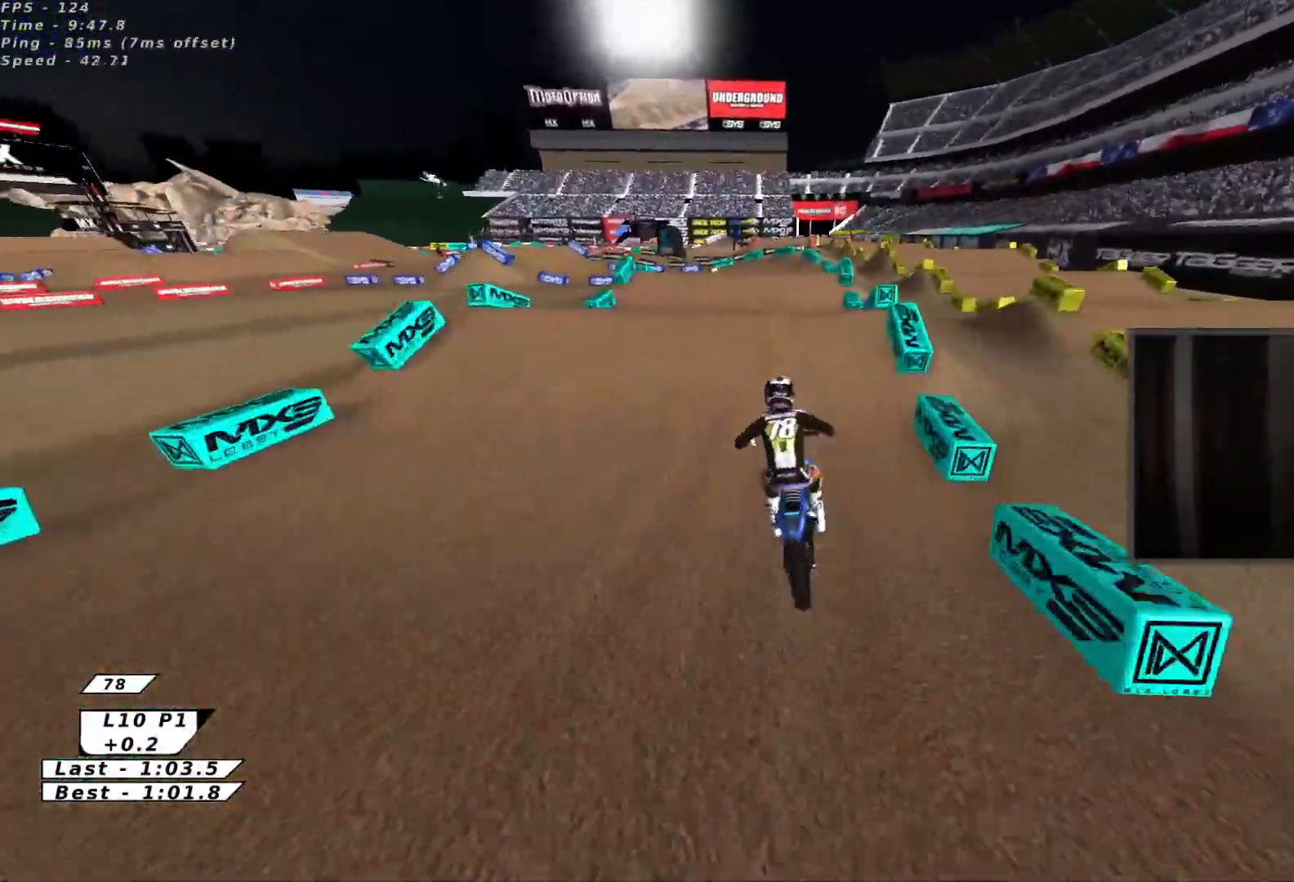
{"buttons": [], "left_stick": "down-right", "events": [[217, "Y", "up"], [300, "left_stick", "down-left"], [467, "left_stick", "down-right"]]}
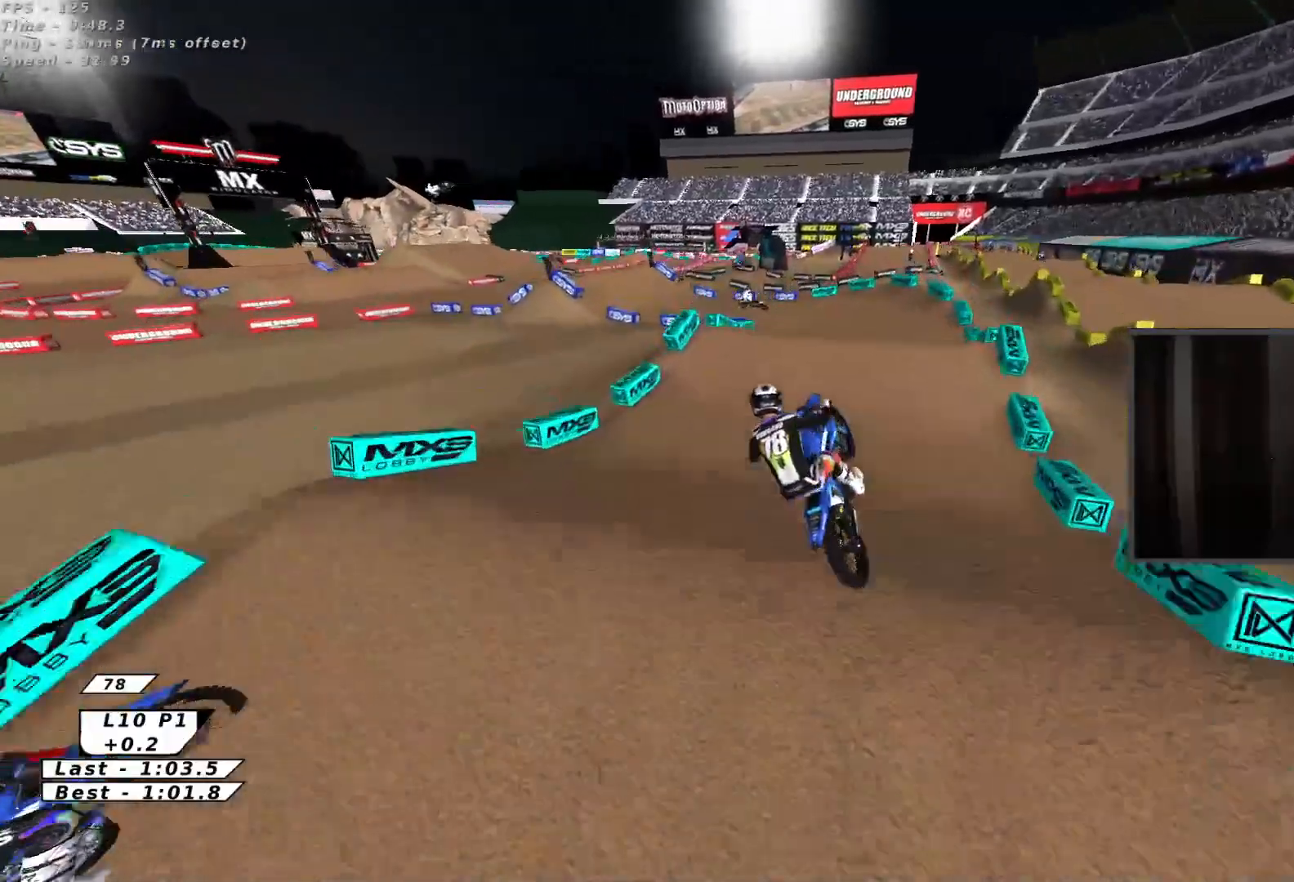
{"buttons": ["B", "R2"], "left_stick": "down-left", "events": [[83, "left_stick", "down-left"], [200, "left_stick", "down"], [233, "L3", "down"], [267, "R2", "down"], [317, "B", "down"], [333, "left_stick", "down-left"], [417, "B", "up"], [433, "L3", "up"], [467, "B", "down"]]}
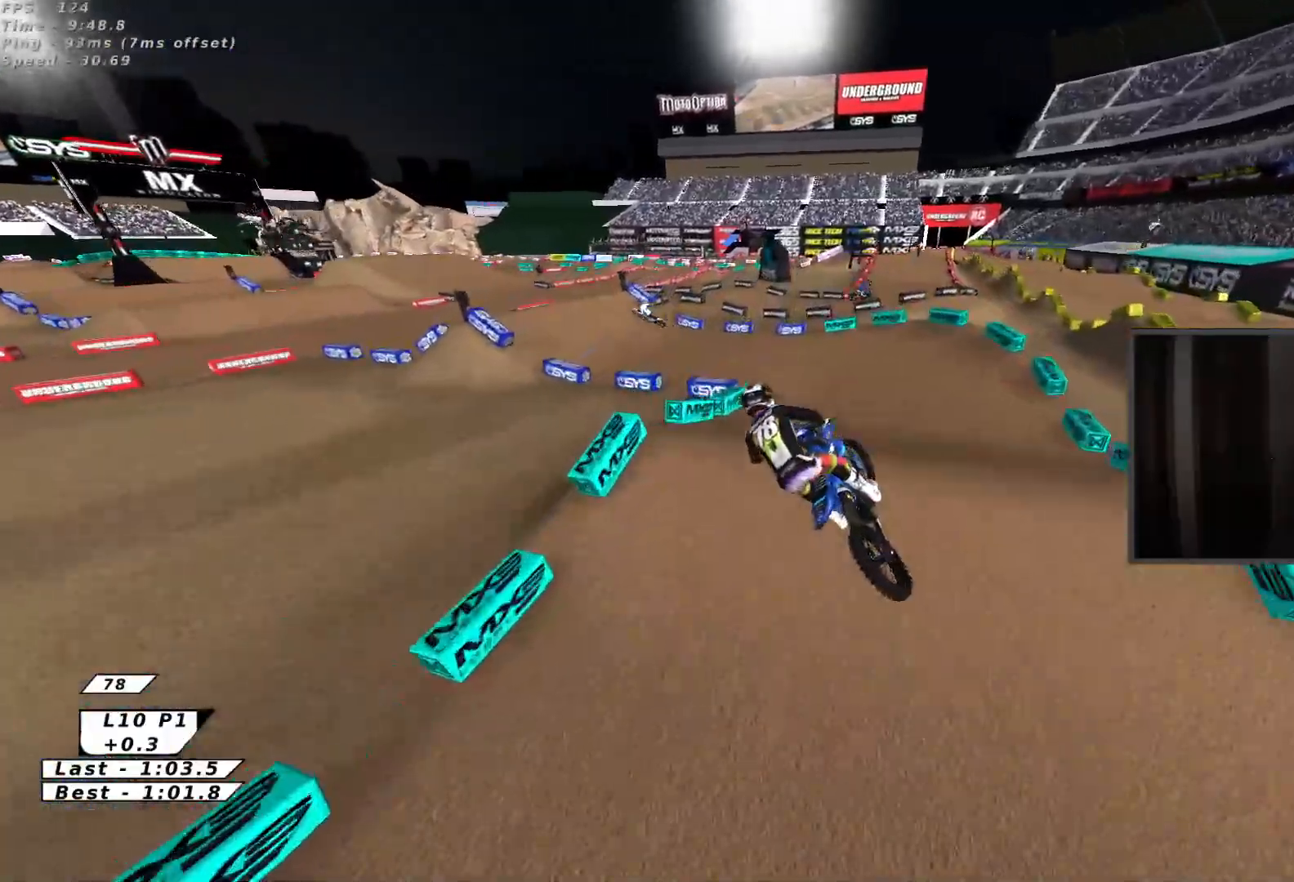
{"buttons": [], "left_stick": "center", "events": [[67, "B", "up"], [83, "left_stick", "center"], [117, "B", "down"], [117, "R2", "up"], [183, "B", "up"], [333, "A", "down"], [417, "A", "up"]]}
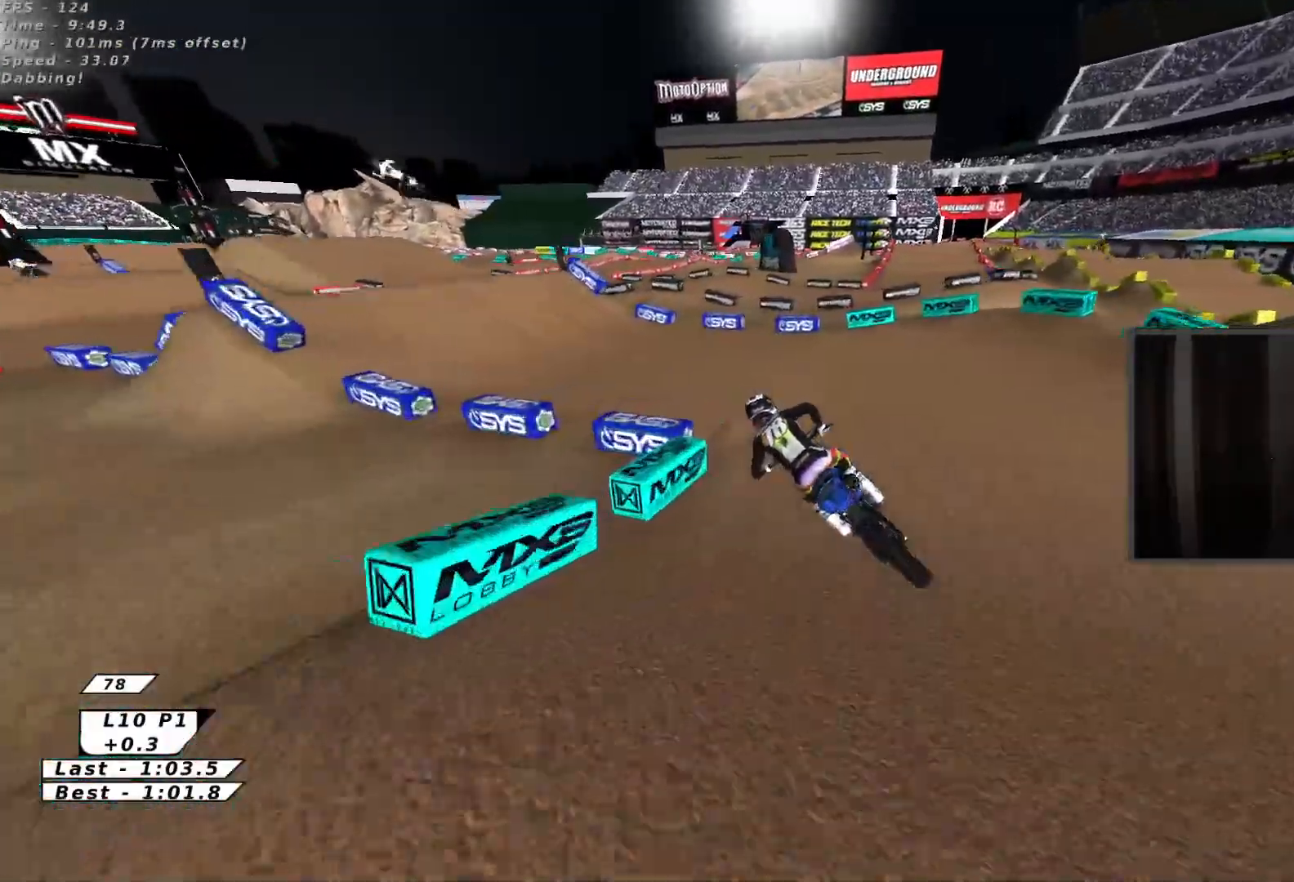
{"buttons": ["R2"], "left_stick": "center", "events": [[33, "left_stick", "up-right"], [83, "B", "down"], [150, "B", "up"], [167, "R2", "down"], [217, "left_stick", "center"]]}
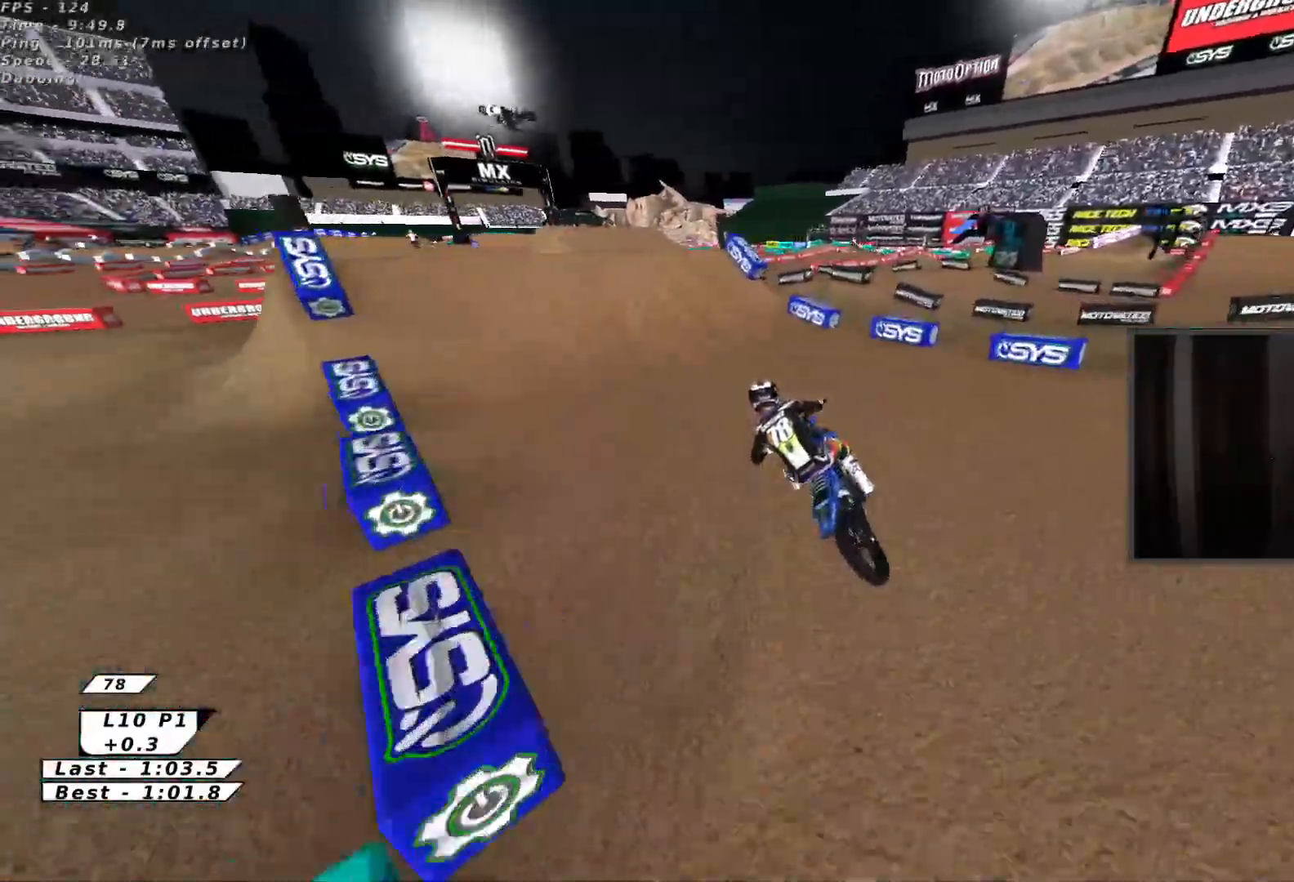
{"buttons": ["R2"], "left_stick": "right", "events": [[17, "left_stick", "left"], [83, "left_stick", "center"], [500, "left_stick", "right"]]}
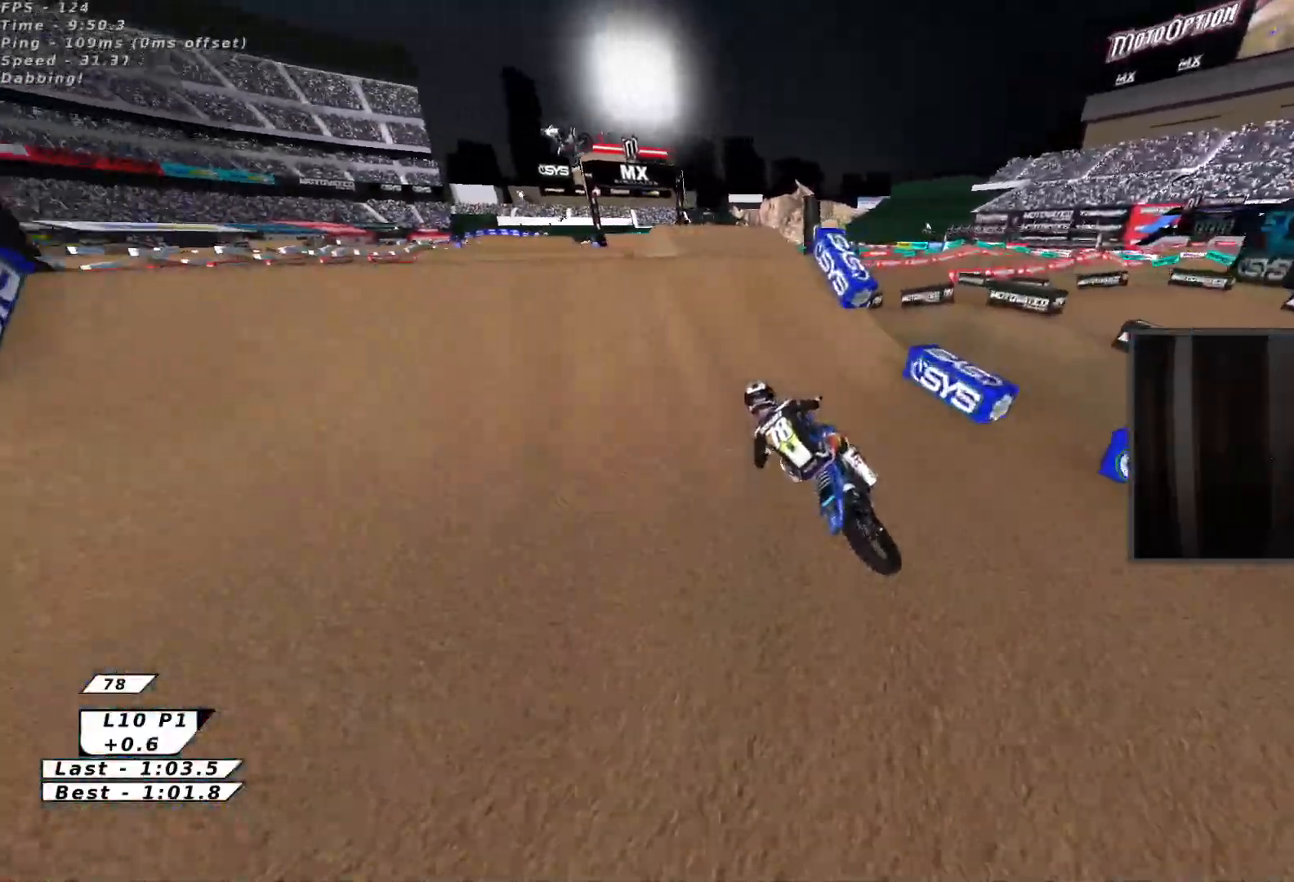
{"buttons": ["R2"], "left_stick": "down-left", "events": [[133, "X", "down"], [167, "left_stick", "up"], [233, "X", "up"], [250, "left_stick", "left"], [350, "R2", "up"], [383, "left_stick", "down"], [400, "R2", "down"], [483, "left_stick", "down-left"]]}
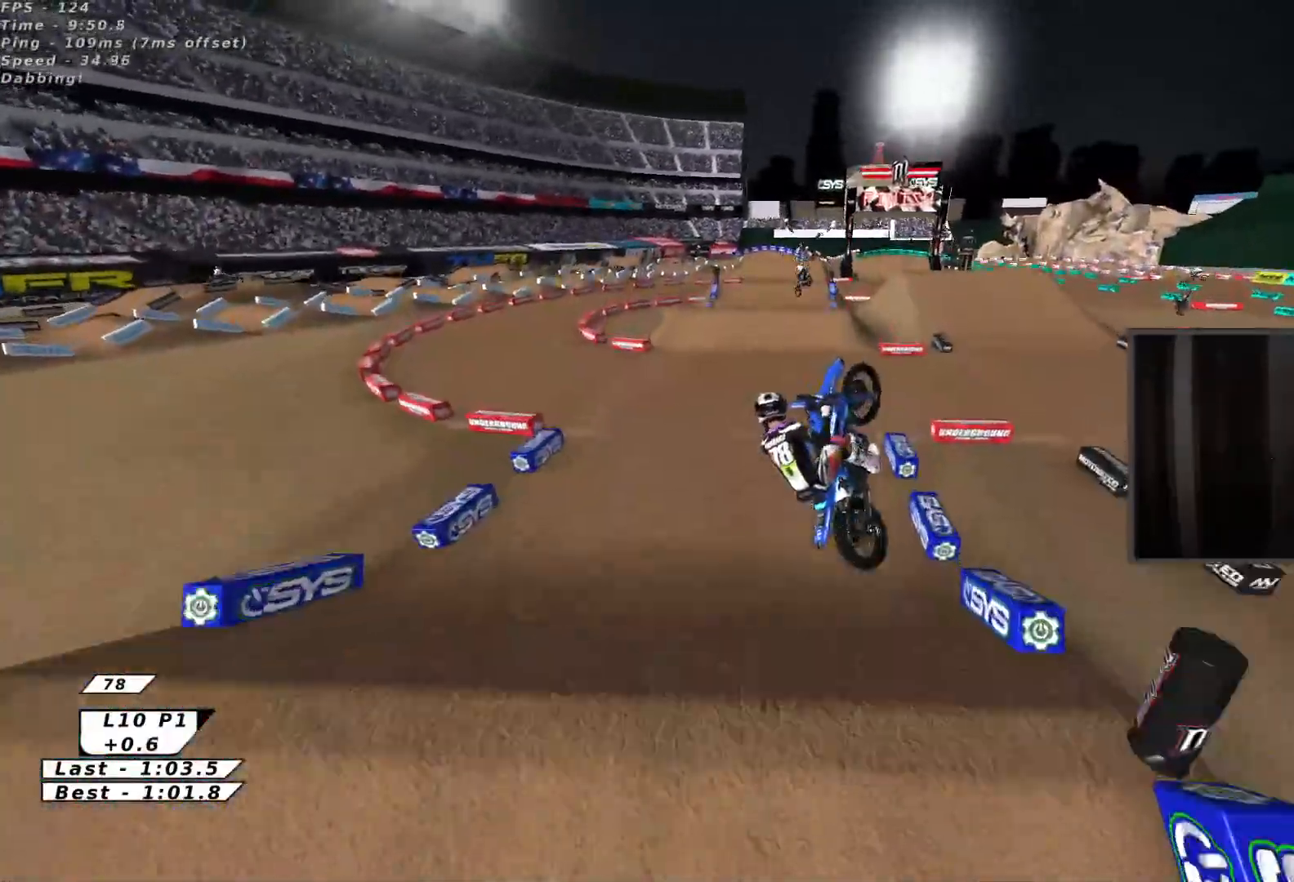
{"buttons": ["X", "R2", "L3"], "left_stick": "down", "events": [[117, "A", "down"], [200, "X", "down"], [233, "A", "up"], [350, "X", "up"], [400, "L3", "down"], [483, "X", "down"], [500, "left_stick", "down"]]}
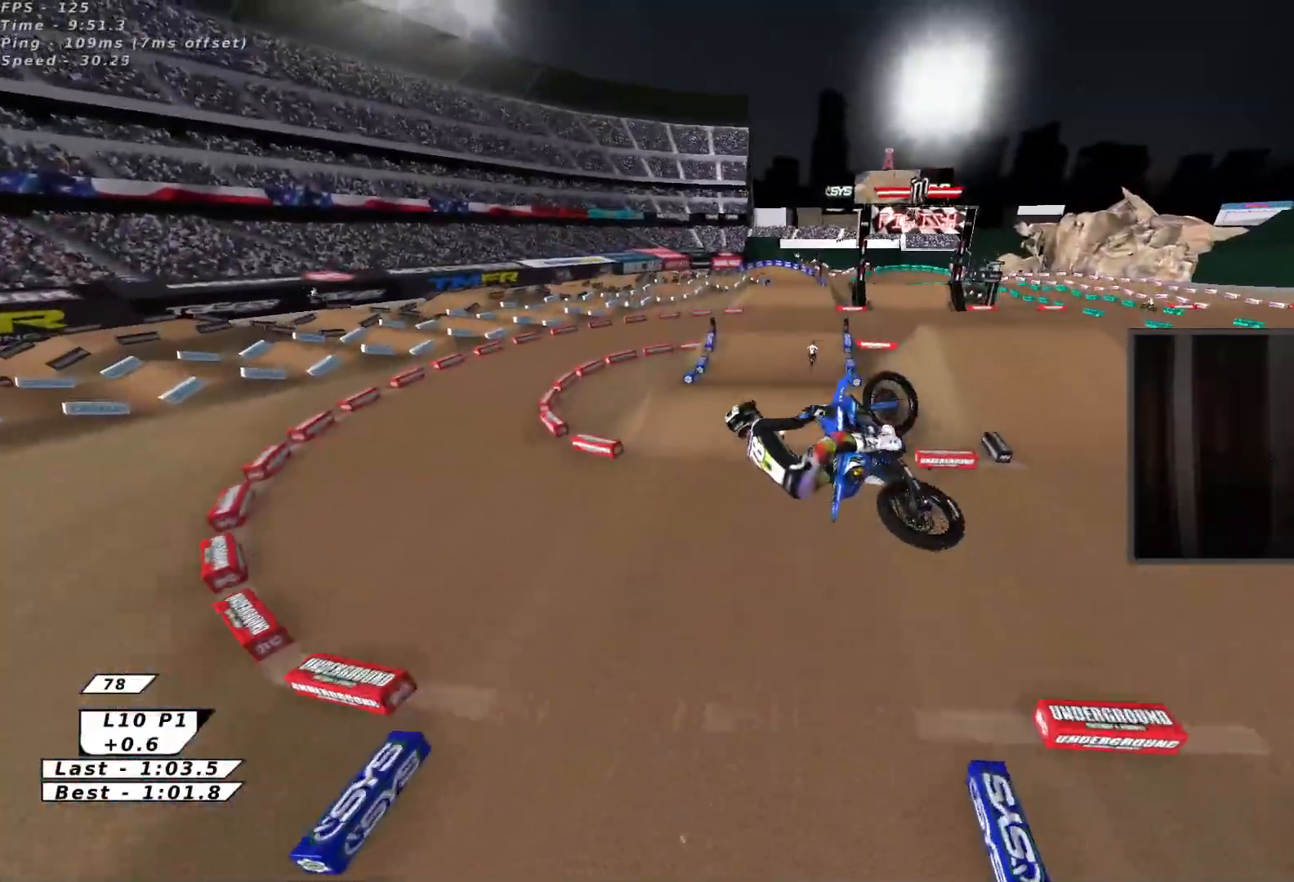
{"buttons": ["R2"], "left_stick": "up-right", "events": [[100, "L3", "up"], [133, "X", "up"], [150, "A", "down"], [167, "left_stick", "down-right"], [250, "X", "down"], [267, "left_stick", "right"], [283, "A", "up"], [367, "left_stick", "up-right"], [400, "X", "up"]]}
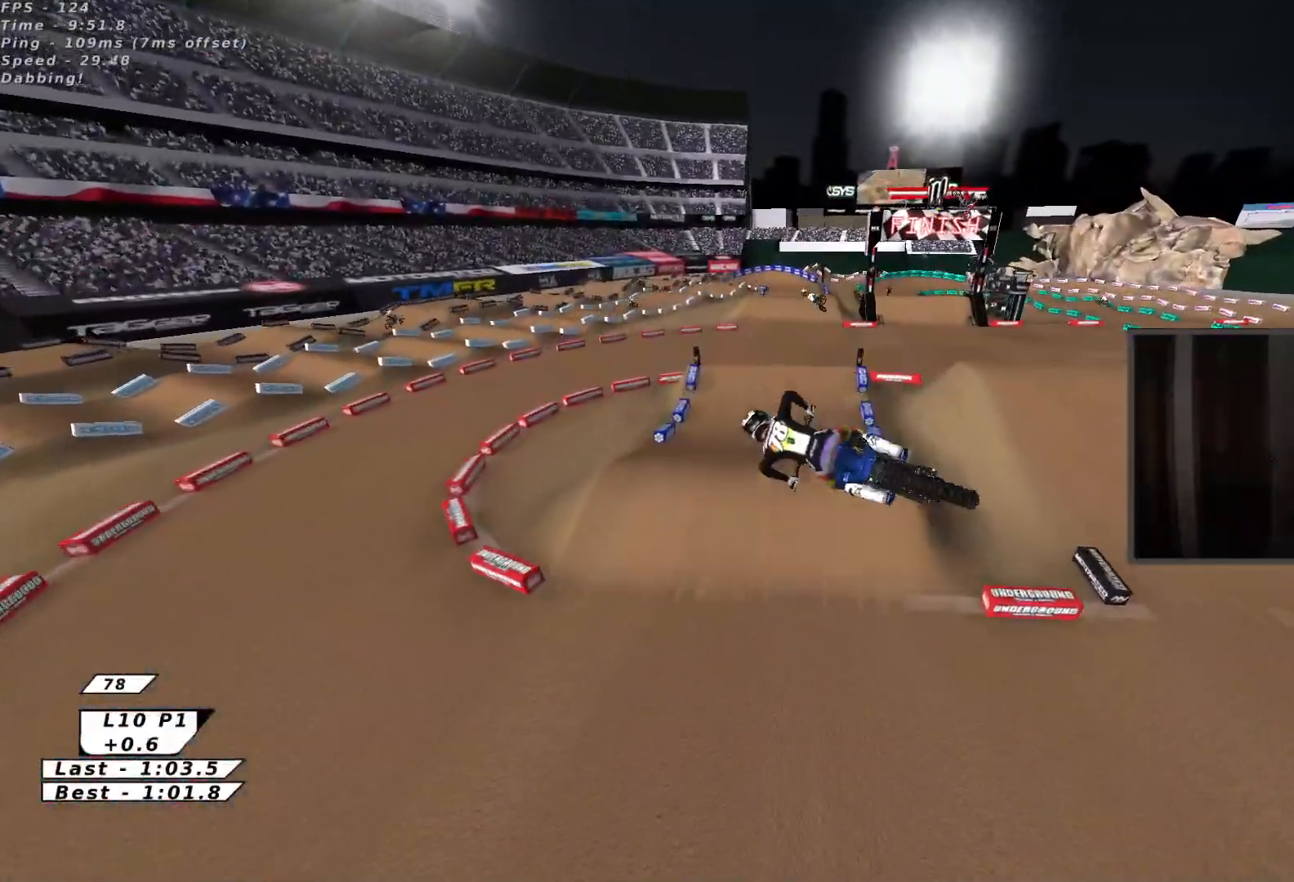
{"buttons": ["R2"], "left_stick": "up-left", "events": [[17, "X", "down"], [50, "X", "up"], [100, "left_stick", "up"], [217, "X", "down"], [283, "X", "up"], [467, "left_stick", "up-left"]]}
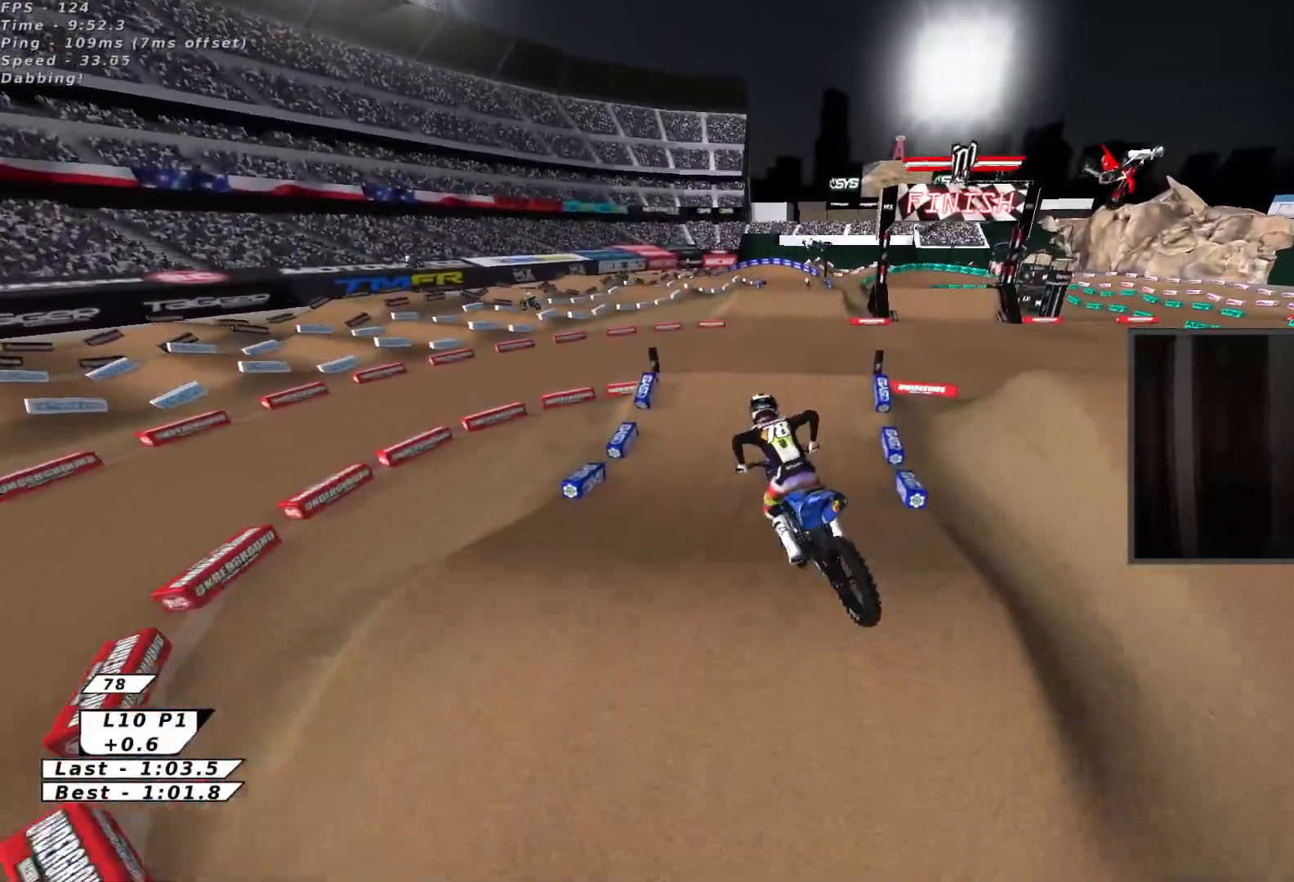
{"buttons": ["R2"], "left_stick": "center", "events": [[83, "B", "down"], [150, "left_stick", "up"], [167, "B", "up"], [217, "B", "down"], [250, "left_stick", "center"], [300, "B", "up"], [350, "B", "down"], [433, "B", "up"]]}
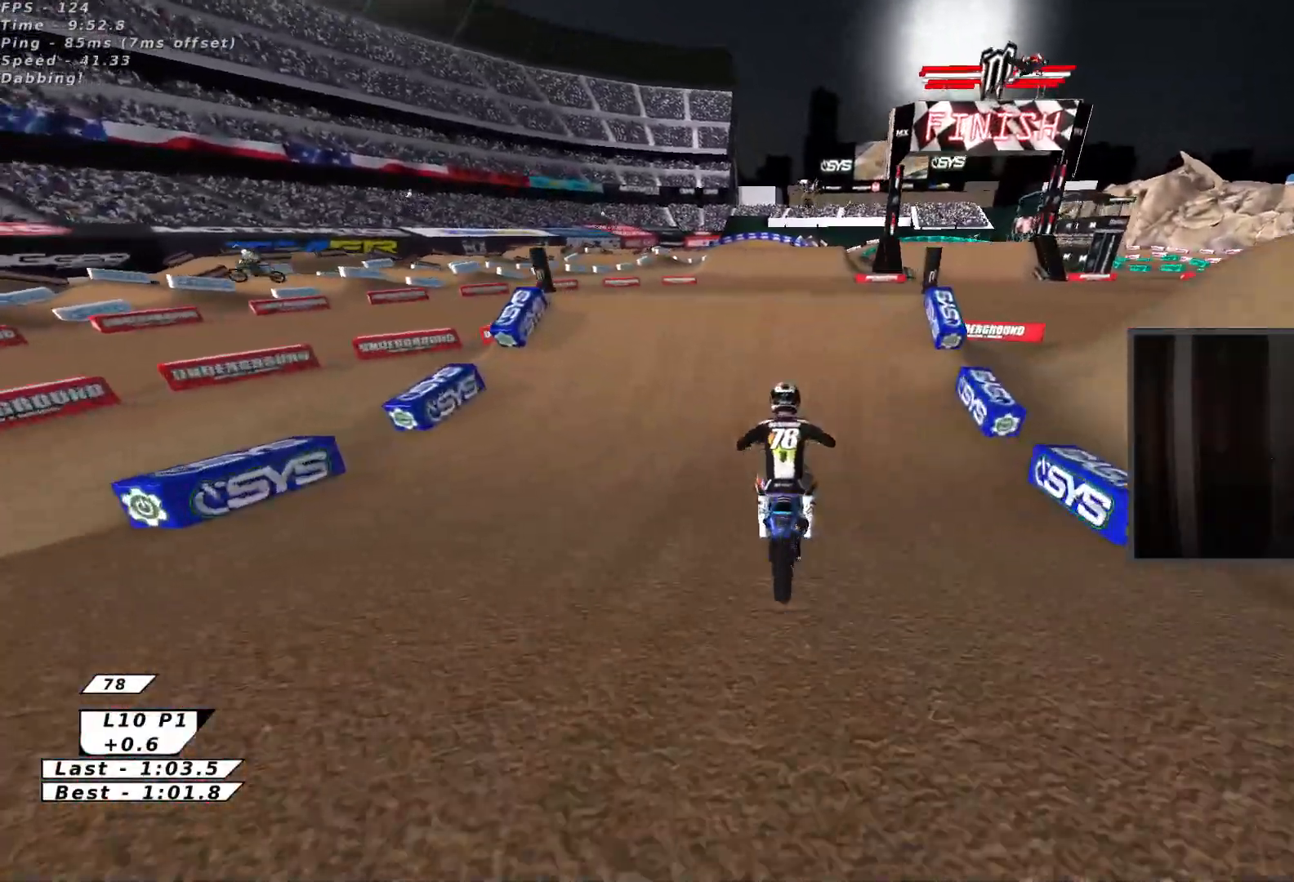
{"buttons": [], "left_stick": "down", "events": [[217, "X", "down"], [267, "left_stick", "left"], [333, "X", "up"], [383, "R2", "up"], [433, "left_stick", "down"]]}
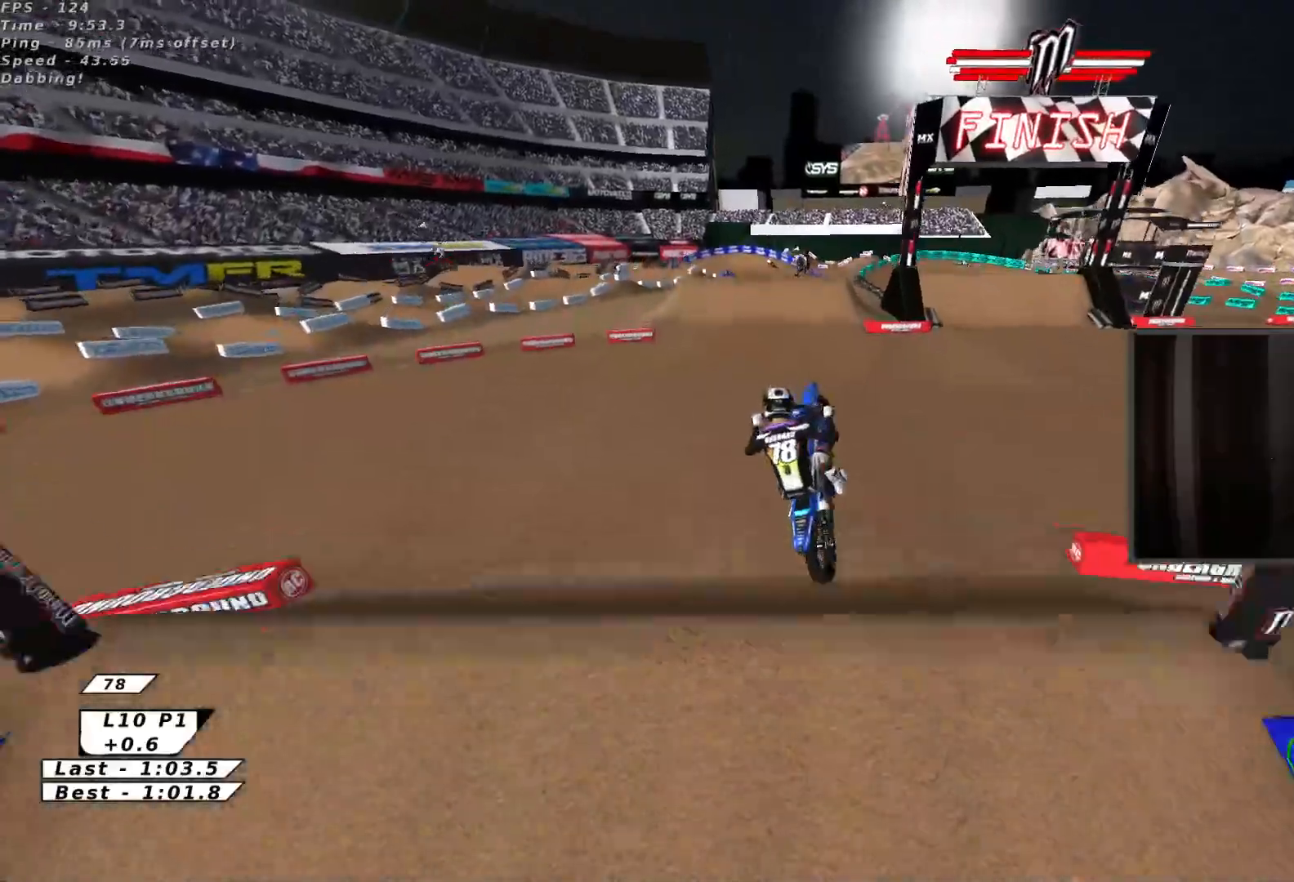
{"buttons": ["X", "R2"], "left_stick": "right", "events": [[150, "A", "down"], [267, "R2", "down"], [283, "X", "down"], [300, "A", "up"], [400, "left_stick", "right"], [417, "X", "up"], [500, "X", "down"]]}
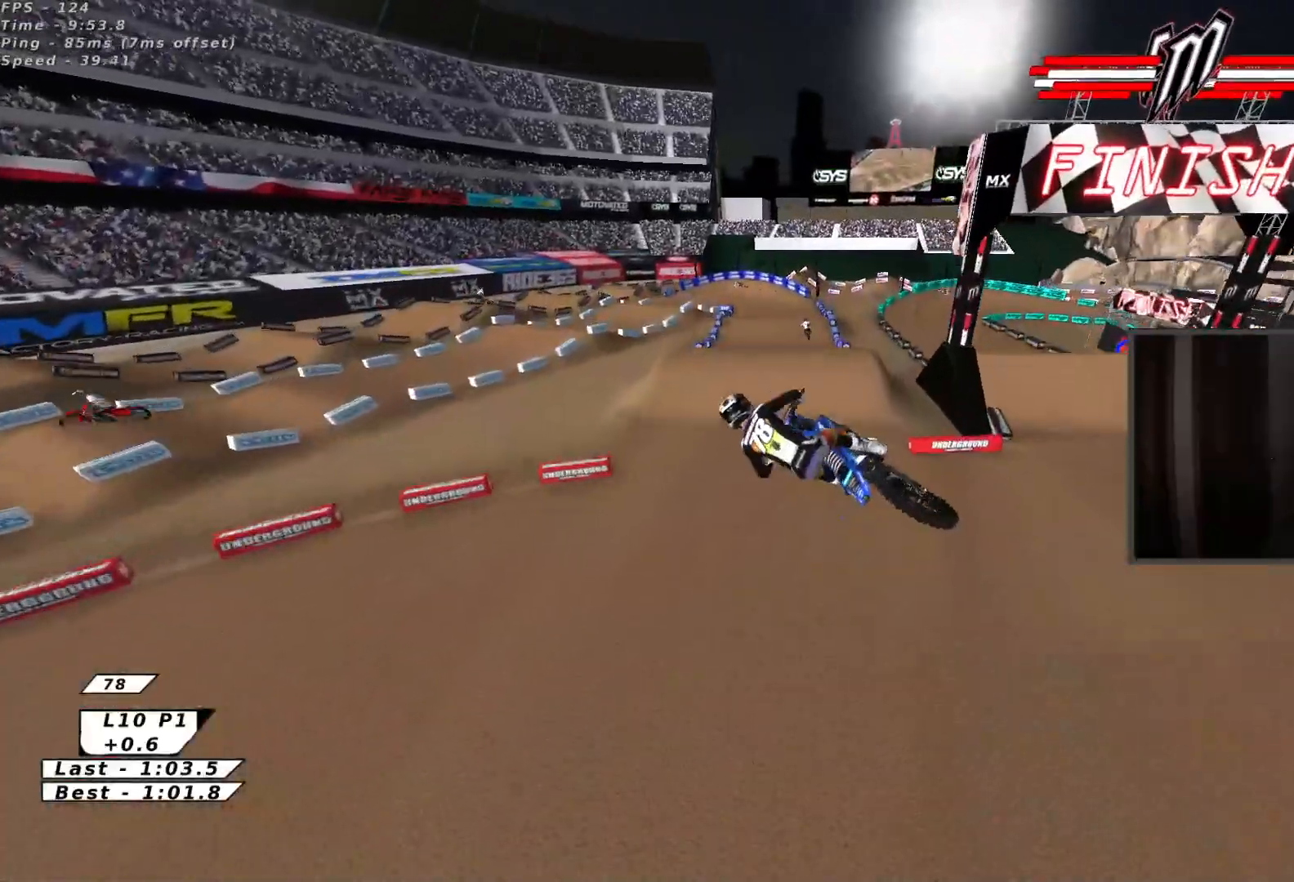
{"buttons": ["X", "R2"], "left_stick": "up-right", "events": [[33, "left_stick", "up-right"], [133, "X", "up"], [233, "X", "down"], [333, "L3", "down"], [350, "X", "up"], [433, "L3", "up"], [450, "X", "down"]]}
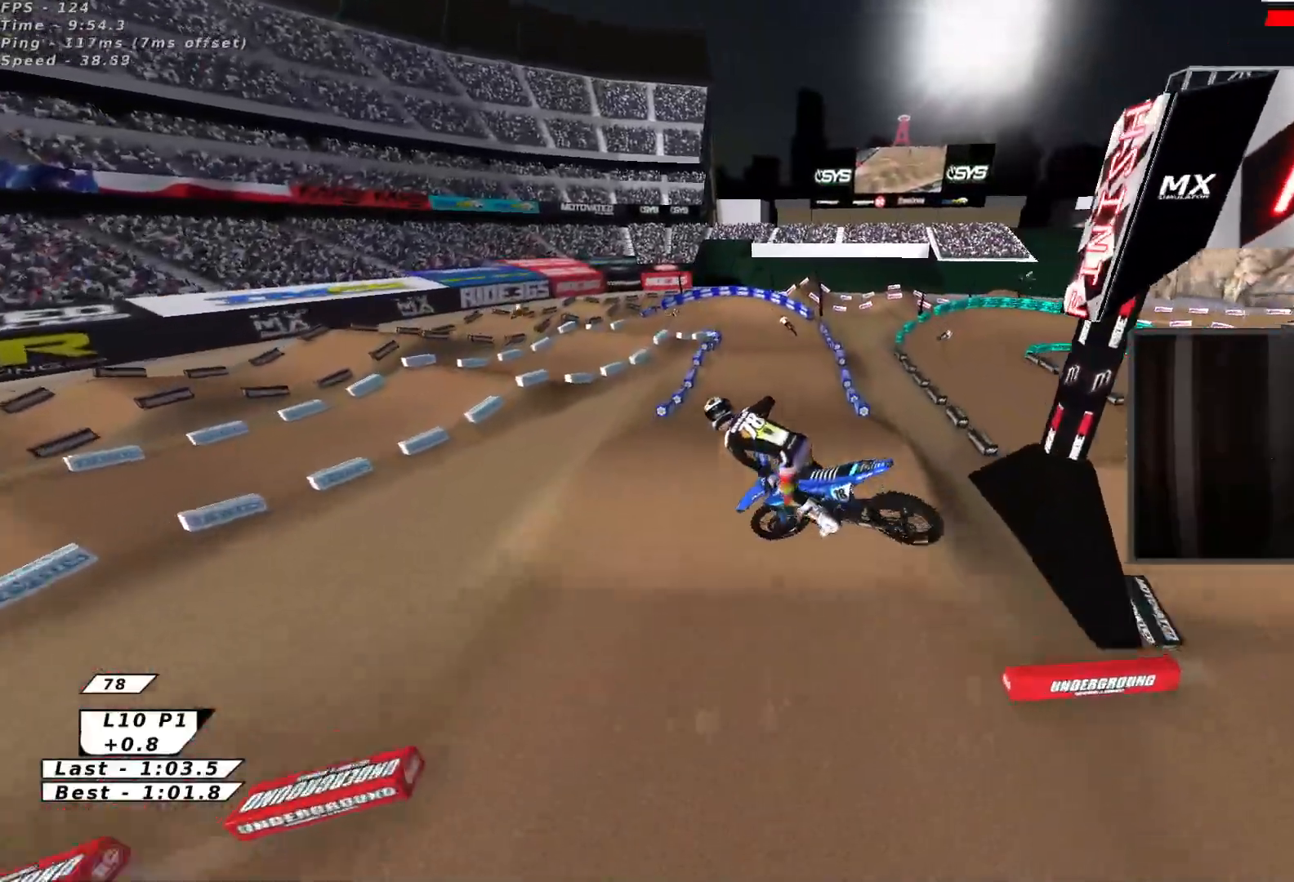
{"buttons": ["R2"], "left_stick": "left", "events": [[67, "X", "up"], [83, "left_stick", "up"], [150, "A", "down"], [183, "left_stick", "center"], [250, "A", "up"], [283, "left_stick", "left"], [300, "A", "down"], [400, "A", "up"]]}
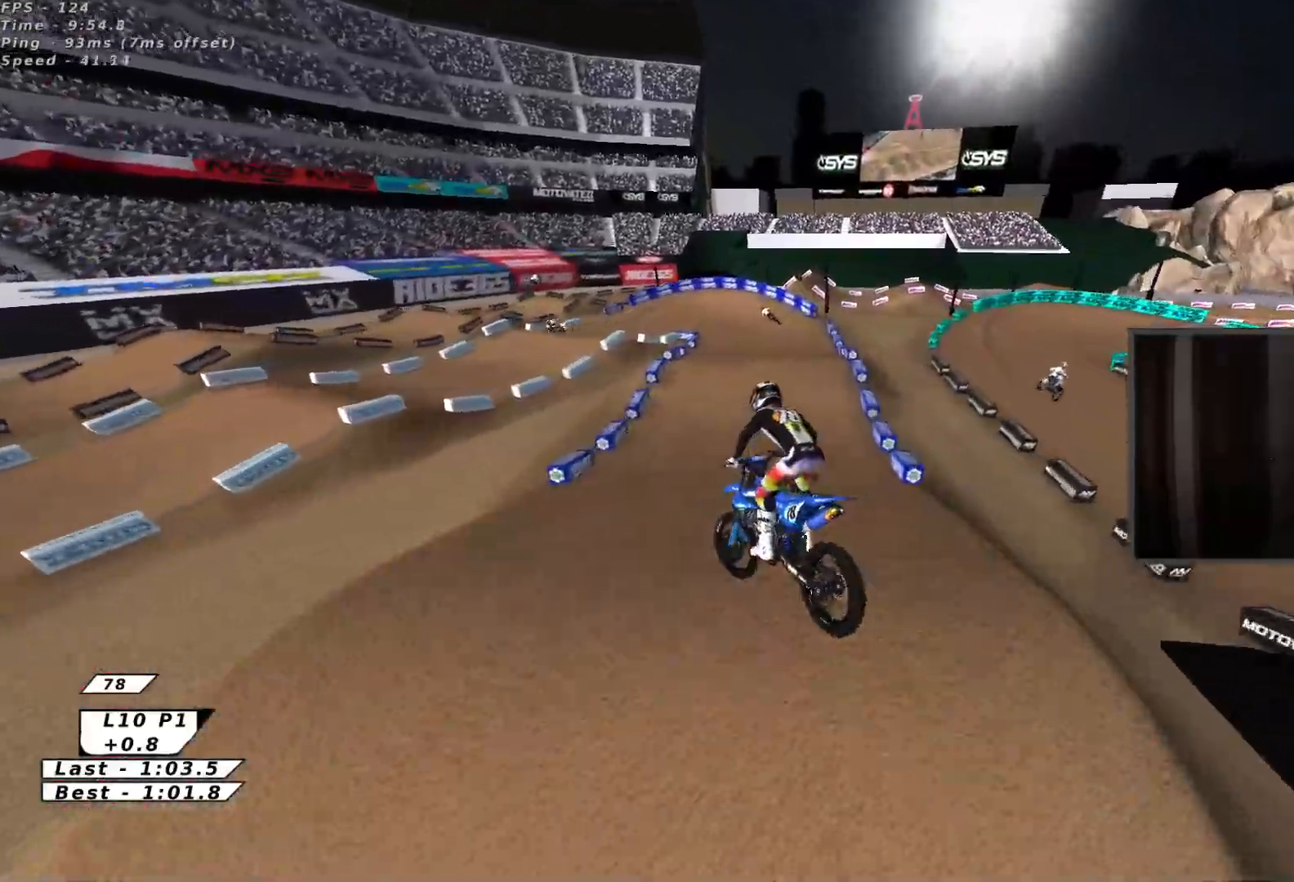
{"buttons": ["R2"], "left_stick": "center", "events": [[50, "B", "down"], [100, "left_stick", "up-left"], [133, "B", "up"], [183, "B", "down"], [233, "left_stick", "up"], [283, "B", "up"], [450, "left_stick", "center"]]}
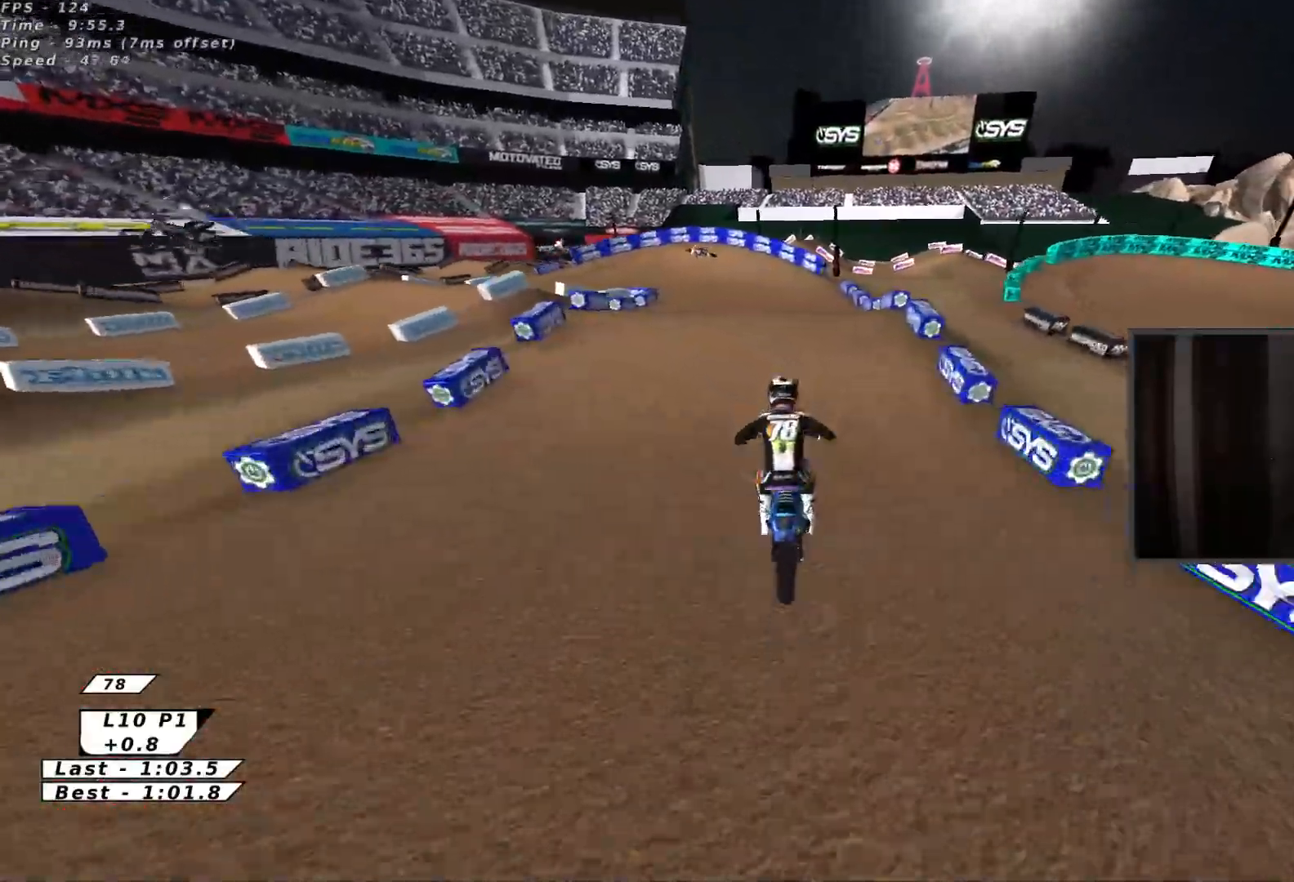
{"buttons": [], "left_stick": "down", "events": [[17, "B", "down"], [50, "left_stick", "left"], [67, "R2", "up"], [117, "Y", "down"], [150, "B", "up"], [300, "Y", "up"], [433, "left_stick", "down"]]}
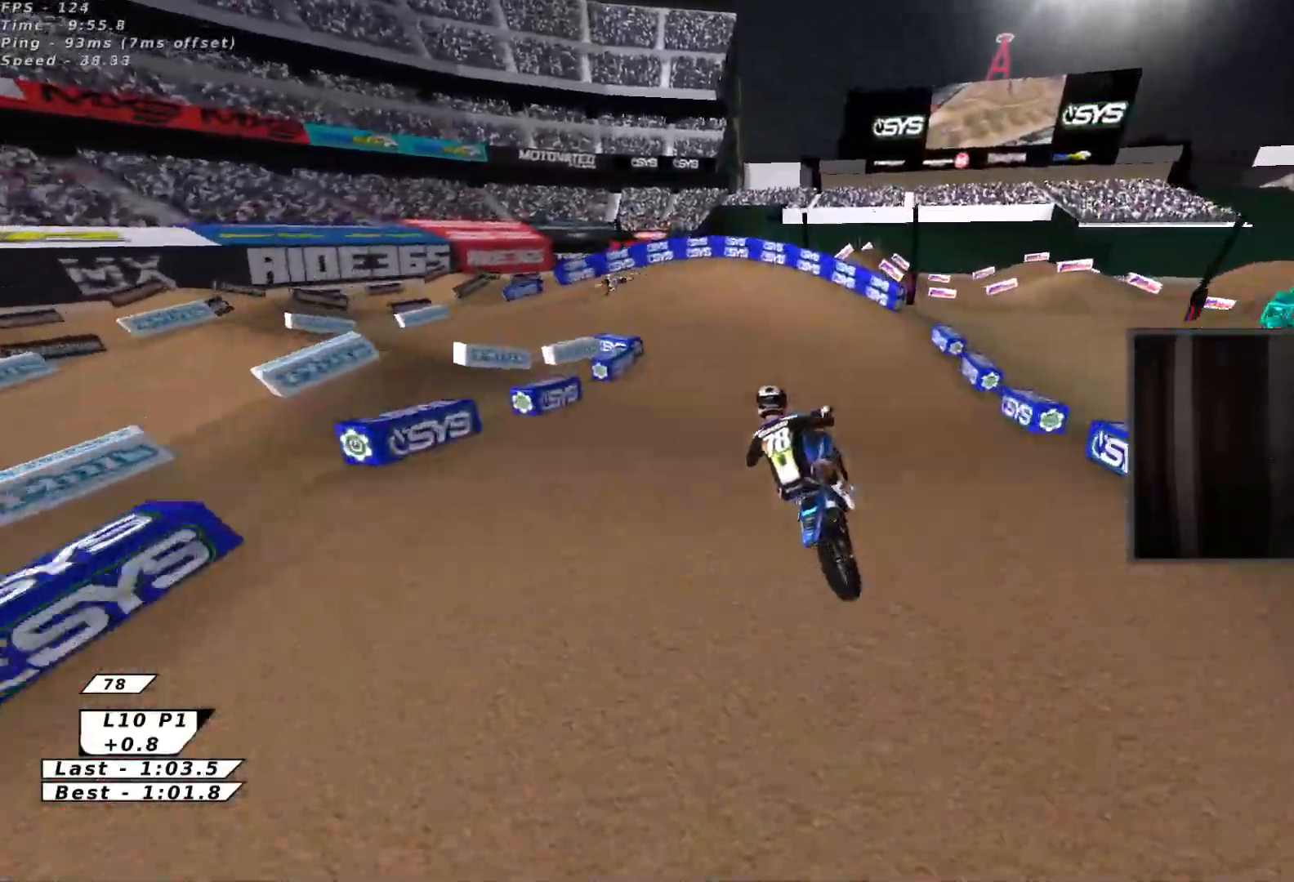
{"buttons": ["R2"], "left_stick": "center", "events": [[50, "left_stick", "right"], [67, "R2", "down"], [133, "left_stick", "center"], [167, "B", "down"], [183, "left_stick", "left"], [250, "B", "up"], [333, "B", "down"], [350, "left_stick", "center"], [417, "B", "up"]]}
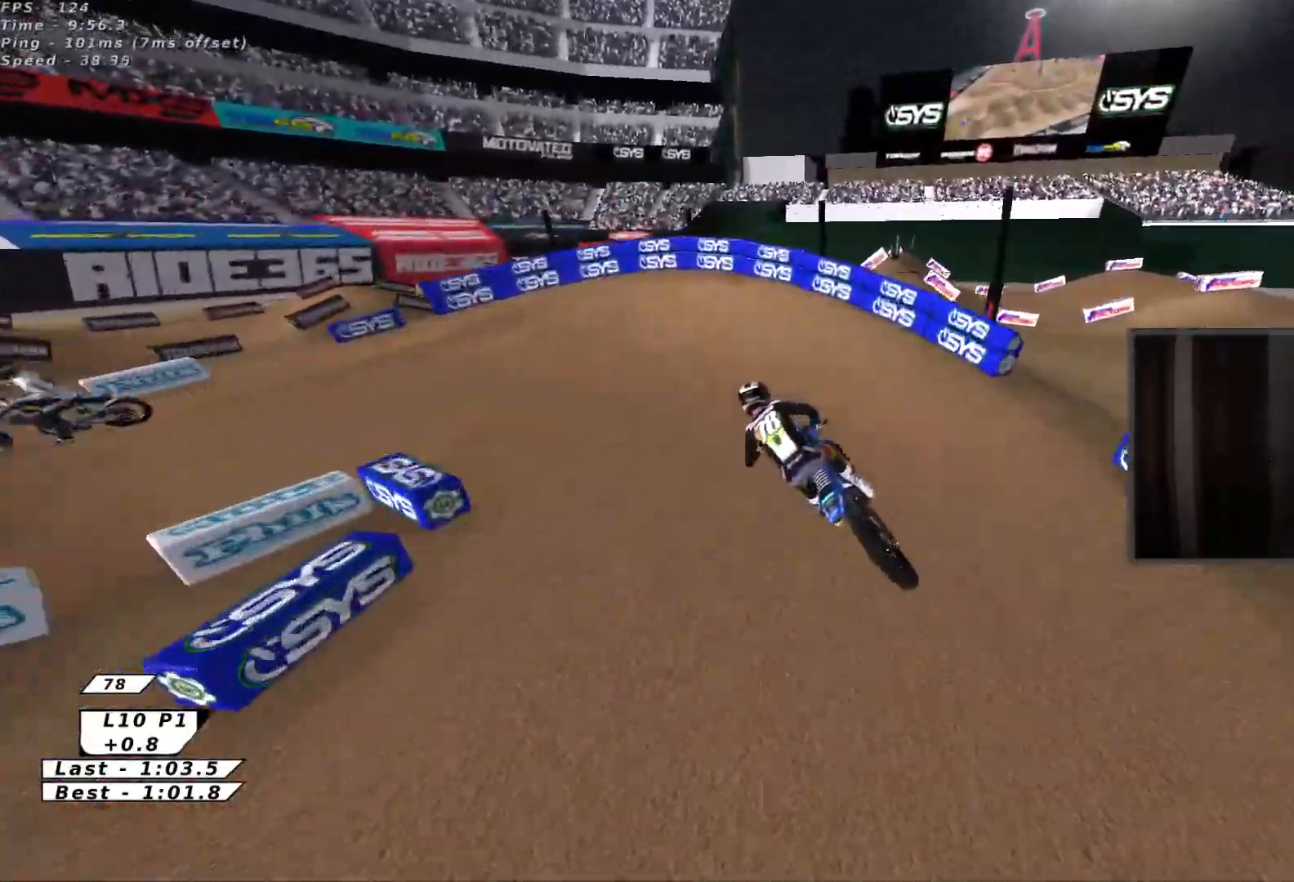
{"buttons": [], "left_stick": "left", "events": [[33, "R2", "up"], [117, "B", "down"], [183, "Y", "down"], [217, "left_stick", "left"], [233, "B", "up"], [317, "B", "down"], [400, "Y", "up"], [450, "B", "up"]]}
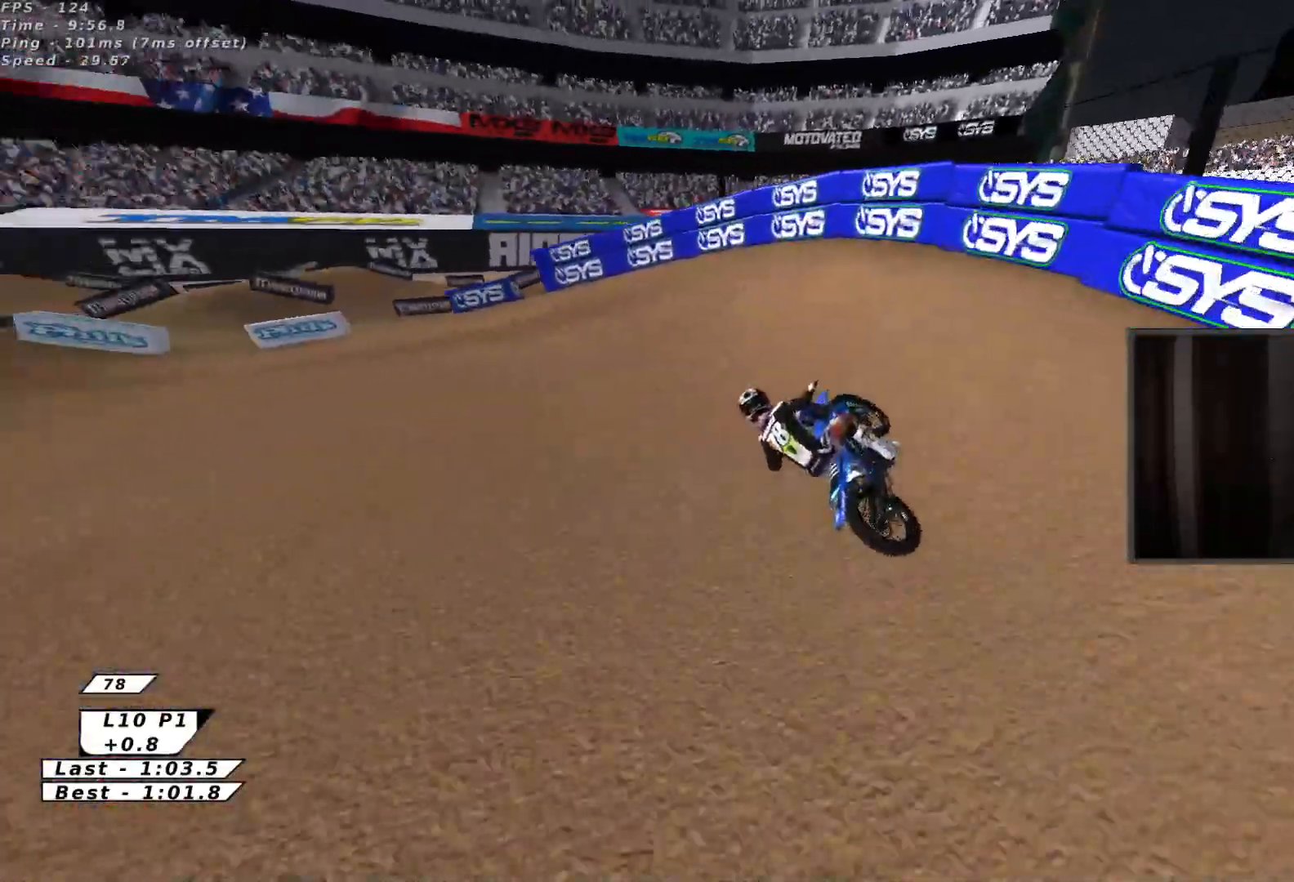
{"buttons": ["R2"], "left_stick": "left", "events": [[67, "A", "down"], [150, "A", "up"], [367, "R2", "down"]]}
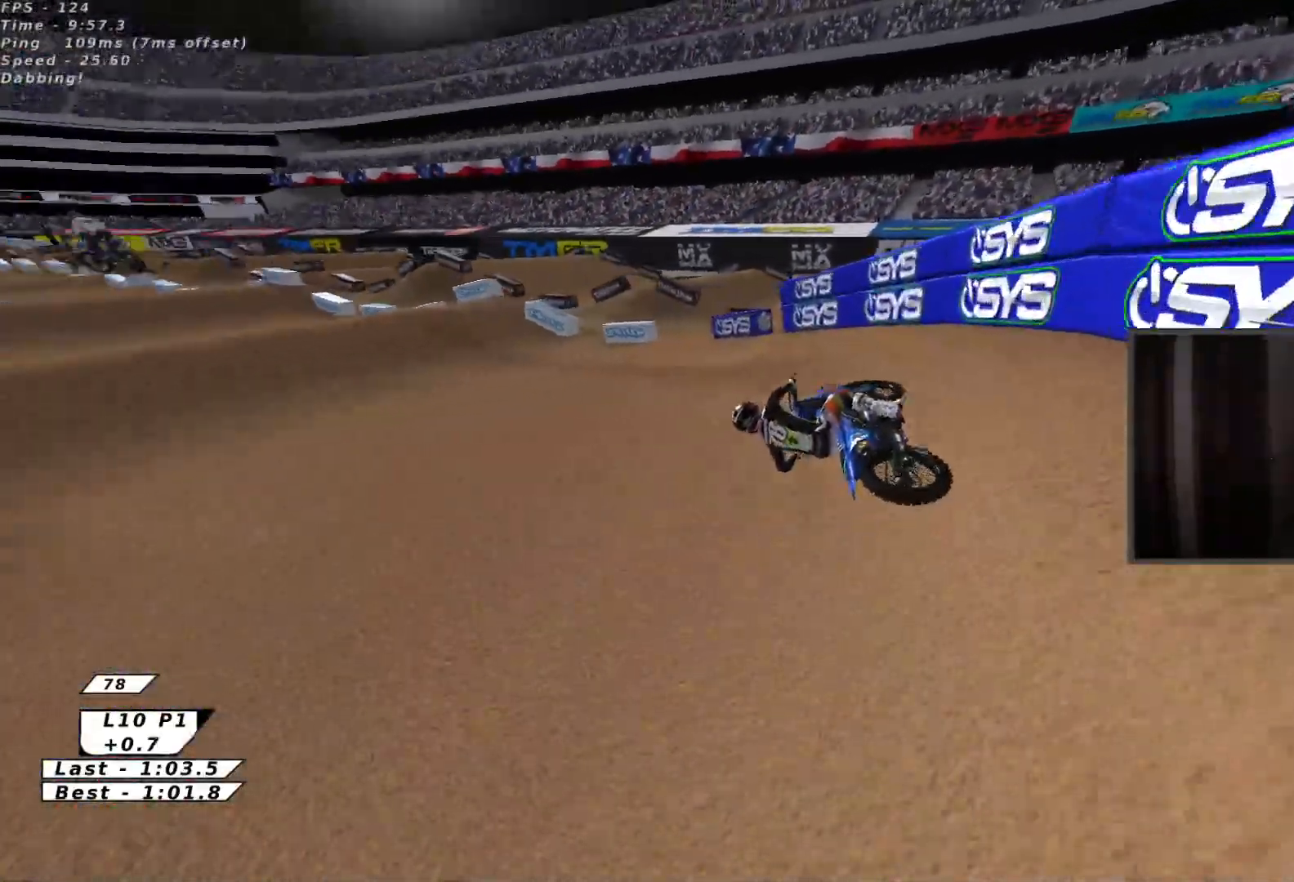
{"buttons": ["X", "R2"], "left_stick": "up-right", "events": [[33, "left_stick", "center"], [100, "left_stick", "up-right"], [400, "A", "down"], [483, "X", "down"], [500, "A", "up"]]}
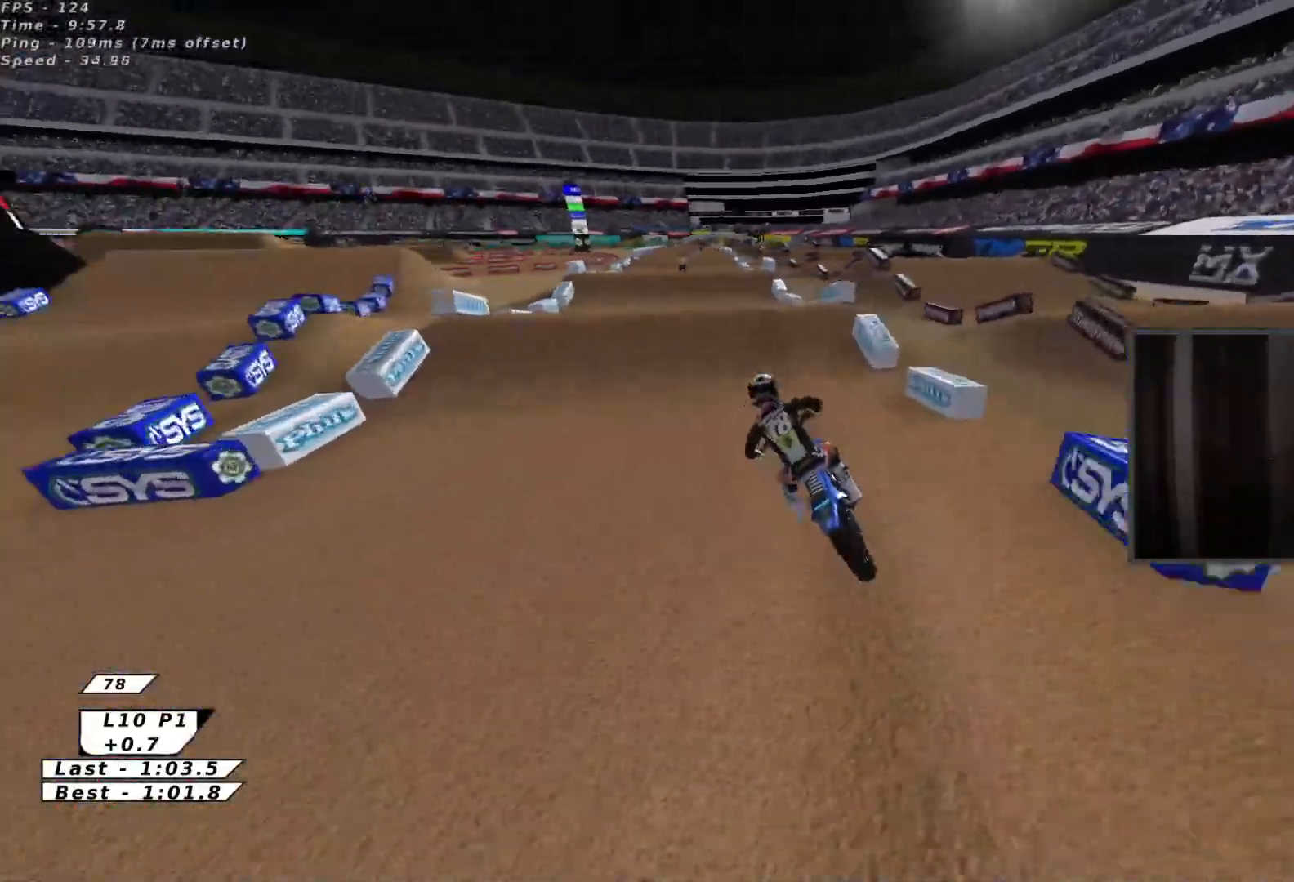
{"buttons": [], "left_stick": "down", "events": [[117, "left_stick", "up"], [150, "X", "up"], [200, "R2", "up"], [250, "left_stick", "center"], [367, "R2", "down"], [450, "R2", "up"], [467, "left_stick", "down"]]}
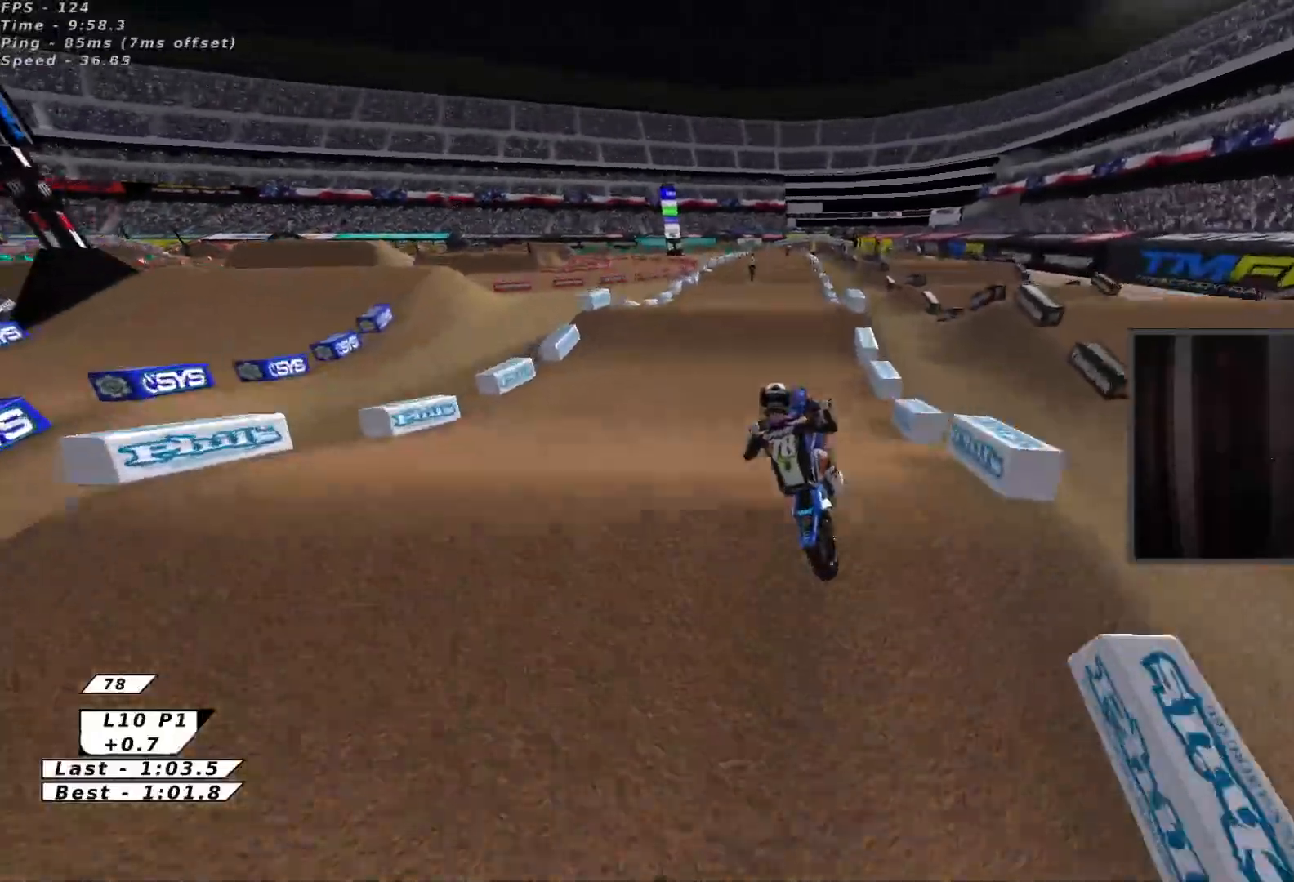
{"buttons": ["A", "R2"], "left_stick": "down-right", "events": [[217, "R2", "down"], [283, "A", "down"], [383, "left_stick", "down-right"], [417, "A", "up"], [500, "A", "down"]]}
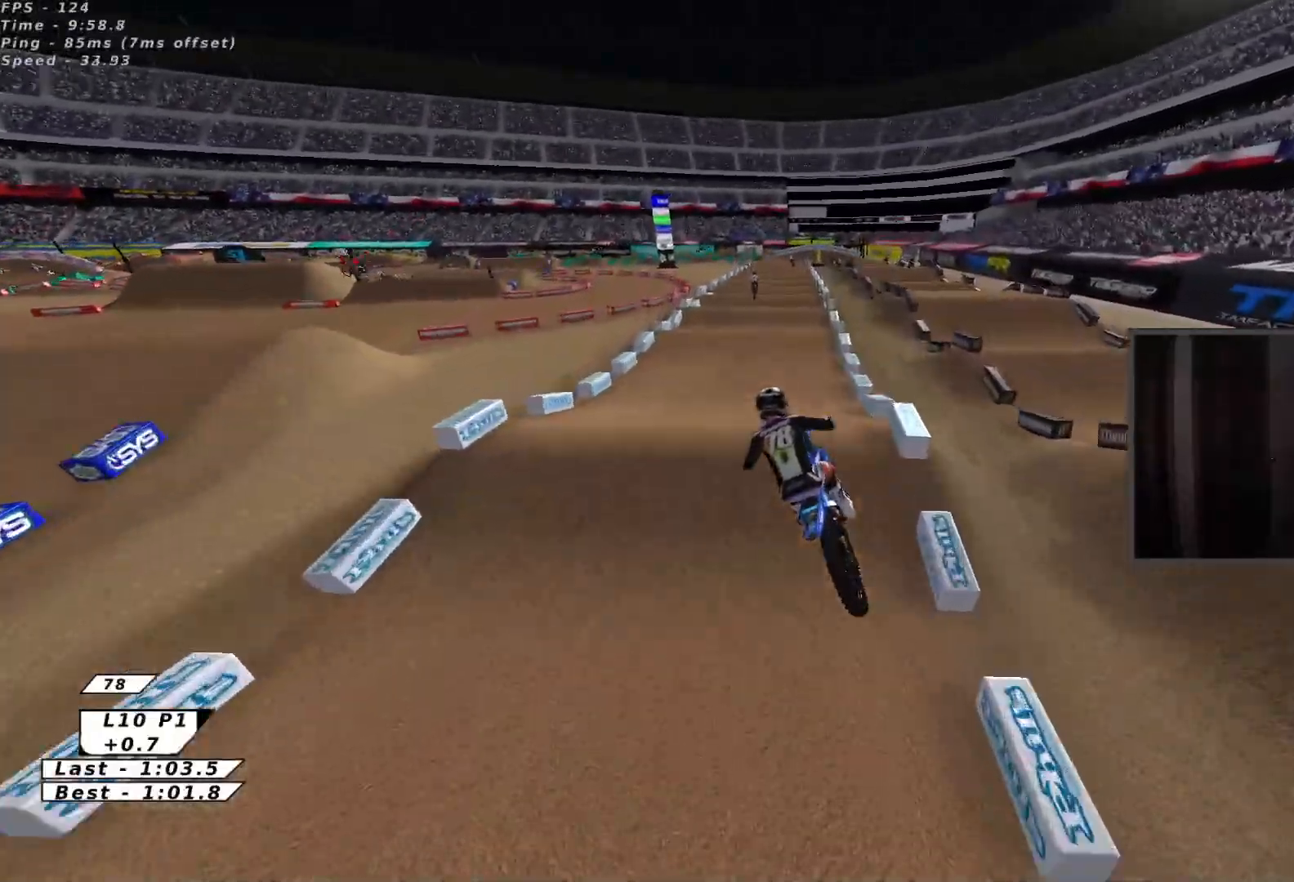
{"buttons": ["B", "R2"], "left_stick": "up", "events": [[17, "left_stick", "right"], [133, "A", "up"], [133, "X", "down"], [183, "left_stick", "up"], [283, "X", "up"], [450, "B", "down"]]}
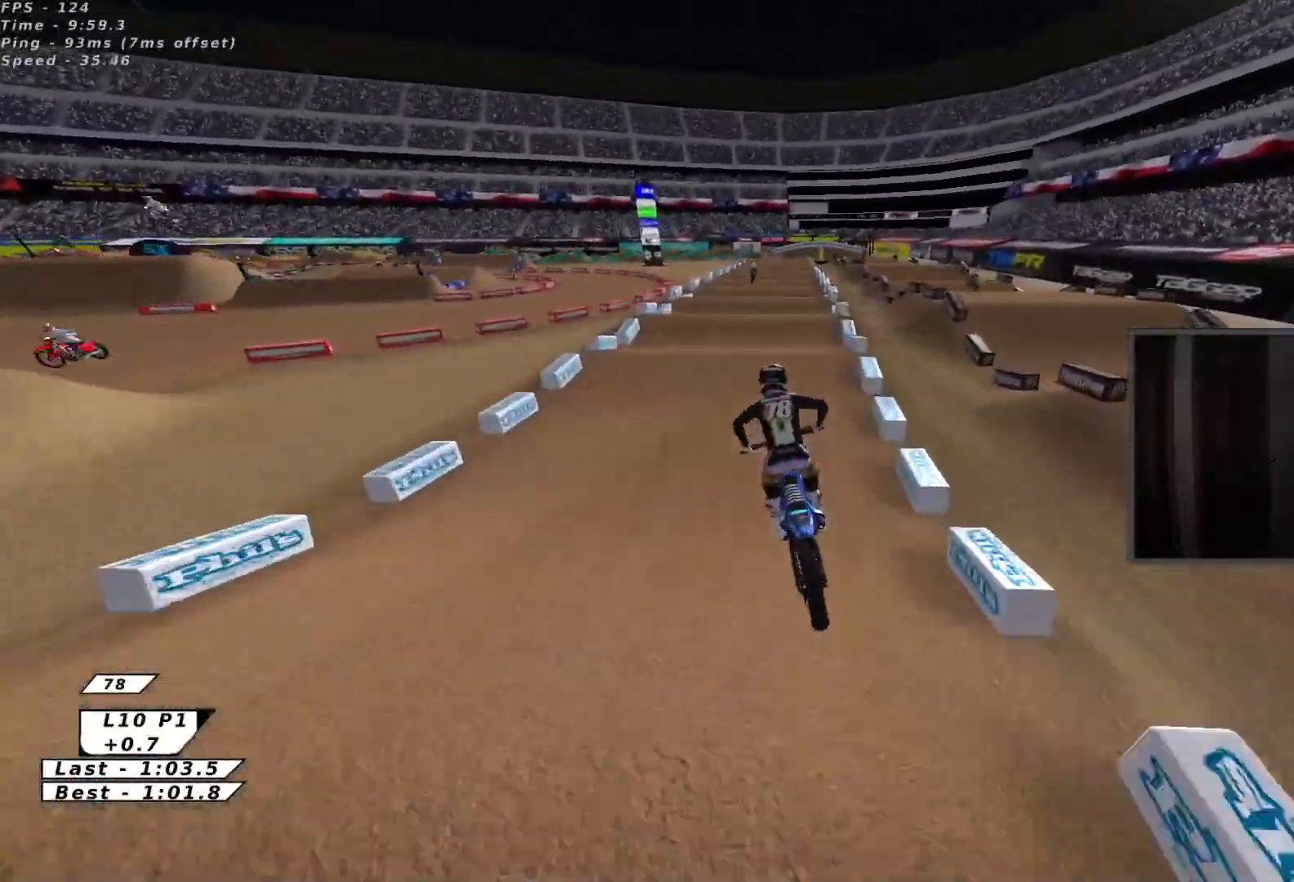
{"buttons": ["R2"], "left_stick": "center", "events": [[33, "B", "up"], [100, "B", "down"], [183, "B", "up"], [417, "left_stick", "center"]]}